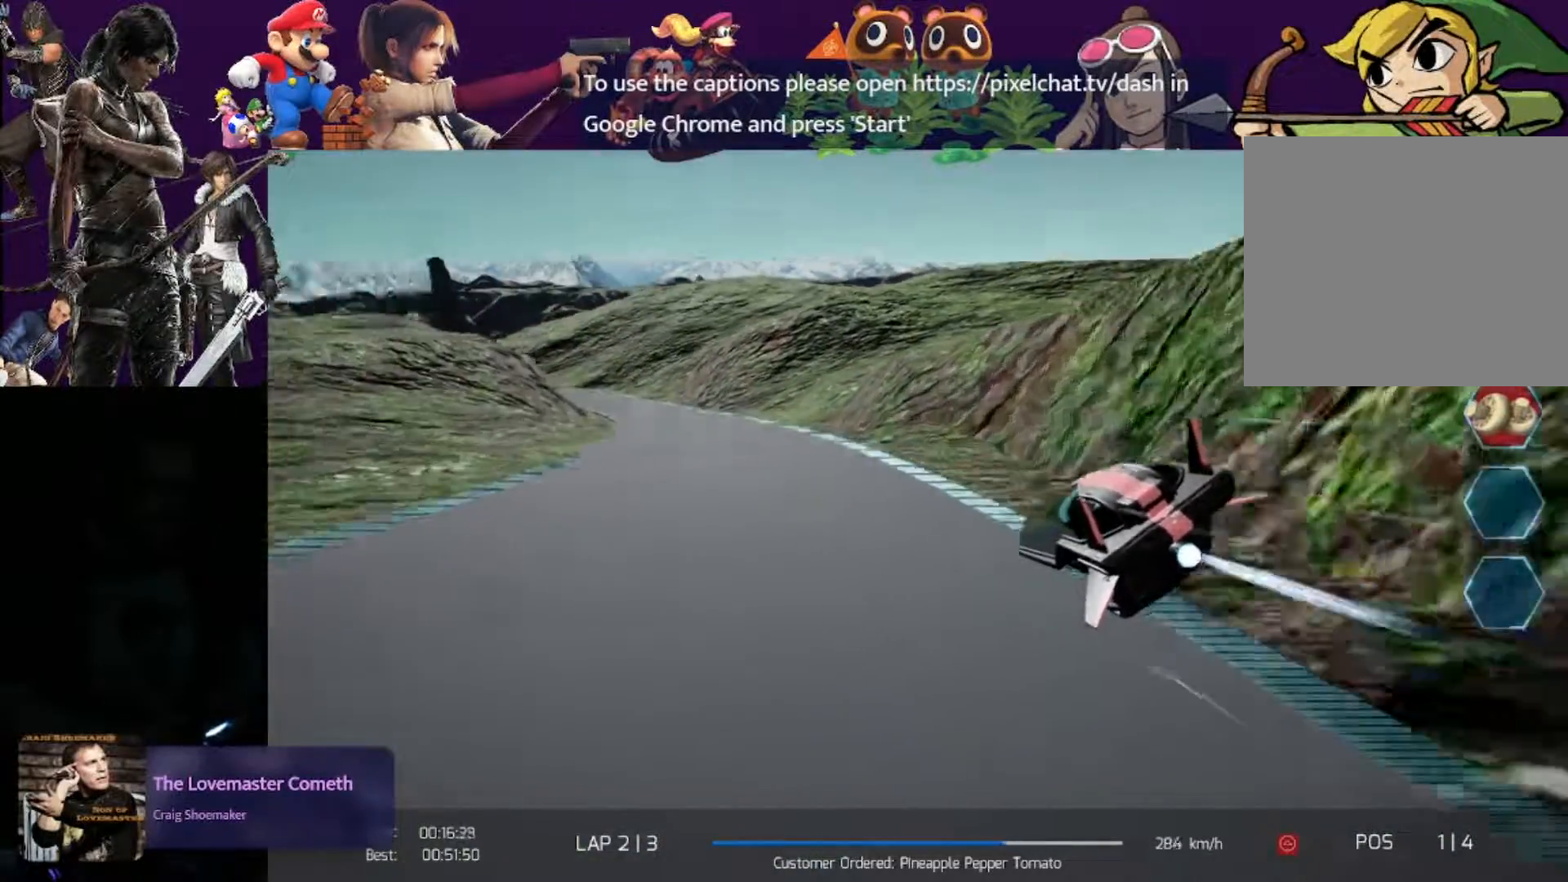
Gameplay with a controller (PlayStation layout); each line is a JSON object with the inputs held at the frame after it. "events" lists button and stick changes between this image and that frame as [ms after this image, input, new state], when the widget could be followed in between. Not read: right_stick.
{"buttons": ["R2"], "left_stick": "left", "events": [[417, "left_stick", "left"]]}
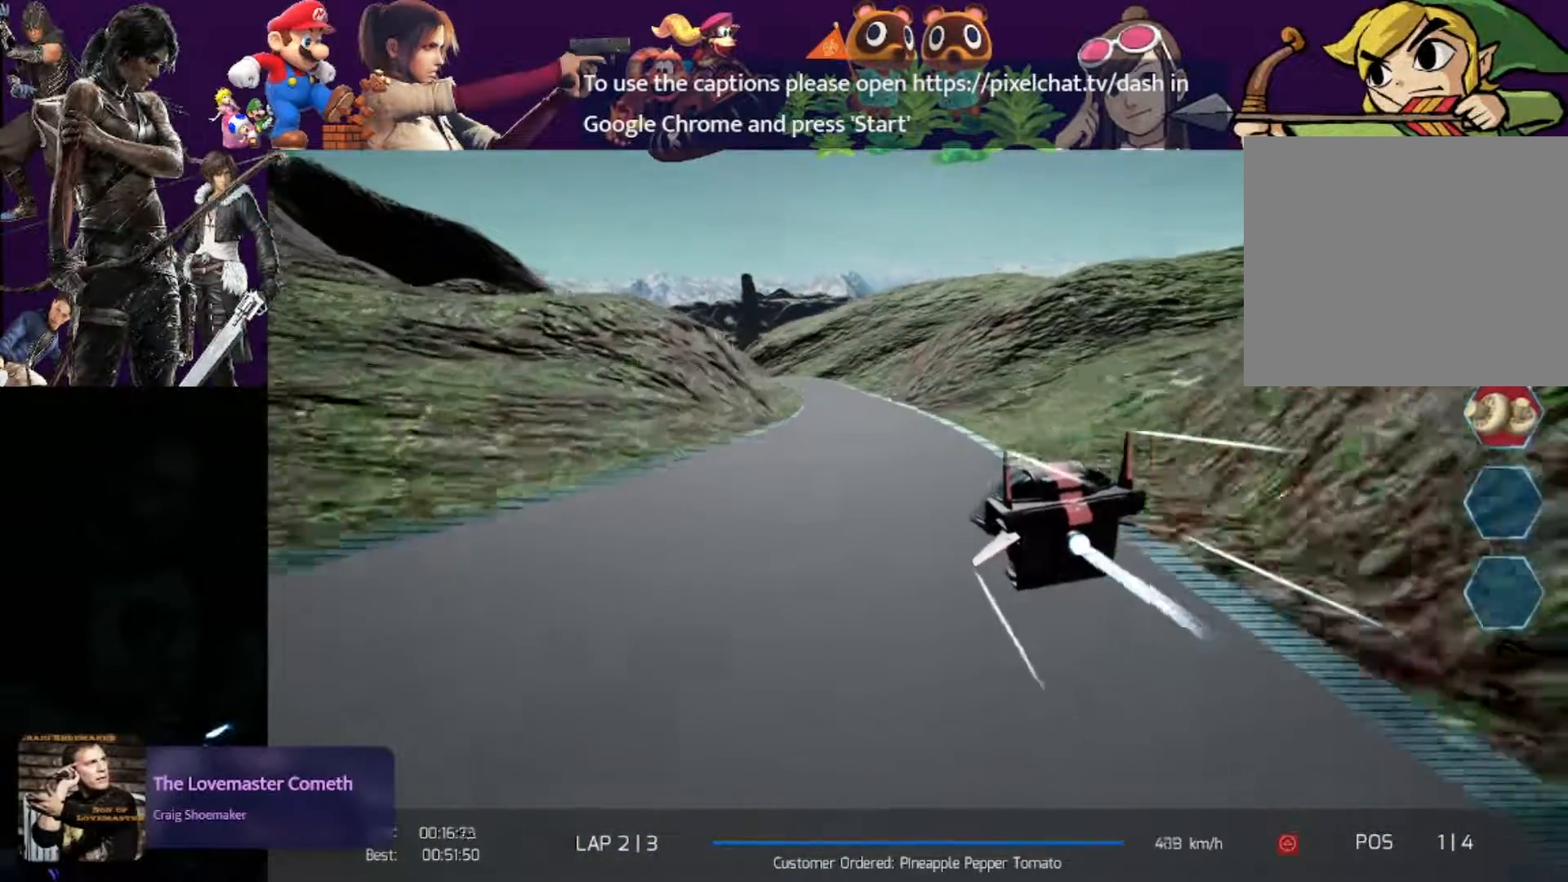
{"buttons": ["R2"], "left_stick": "left", "events": []}
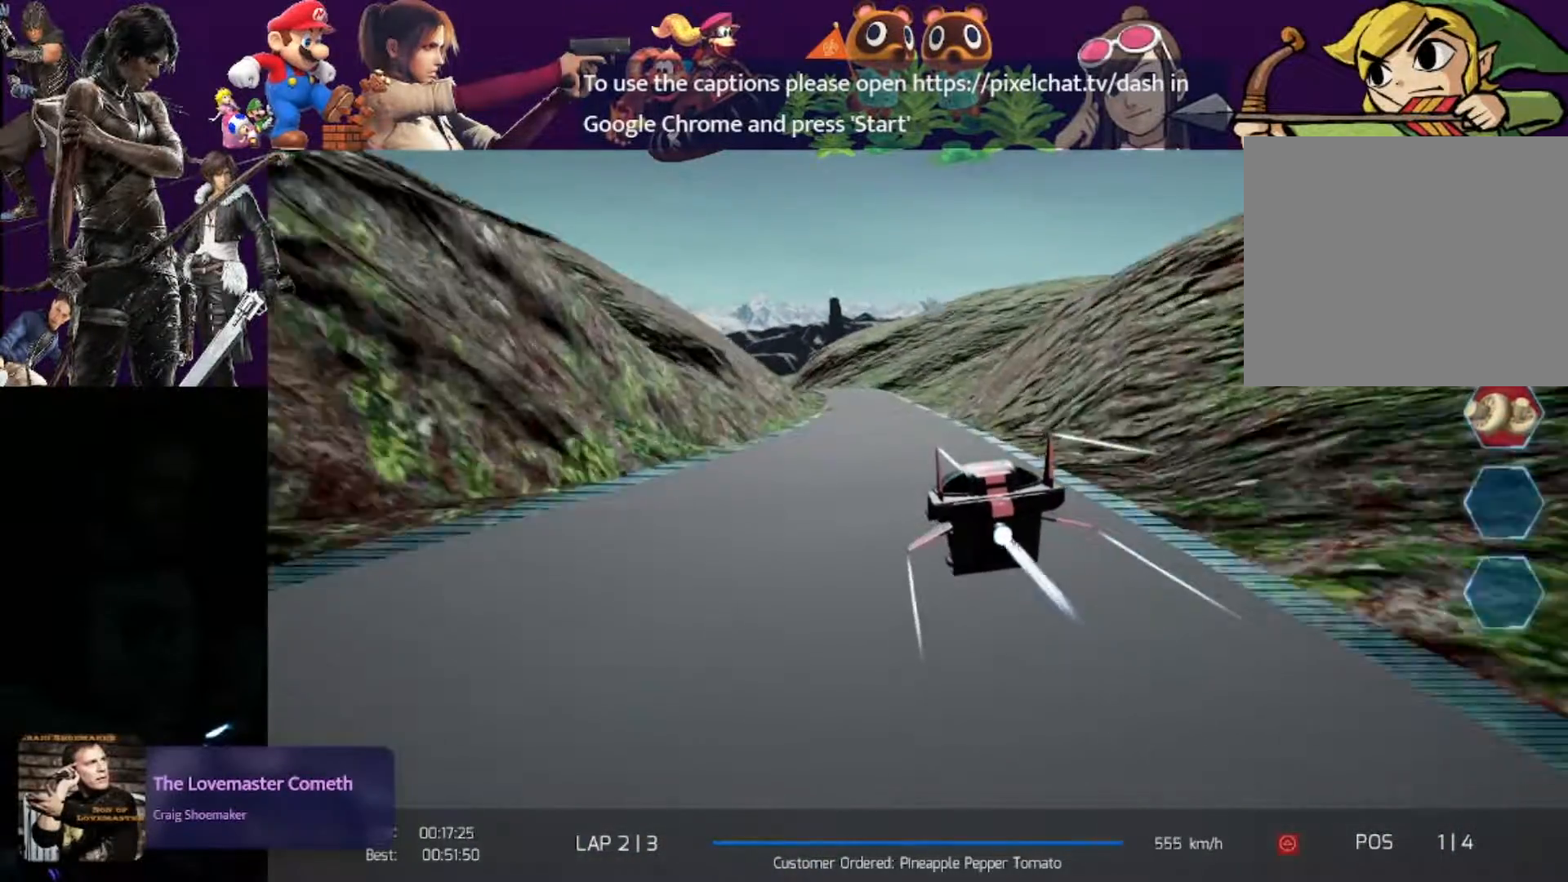
{"buttons": ["R2"], "left_stick": "left", "events": []}
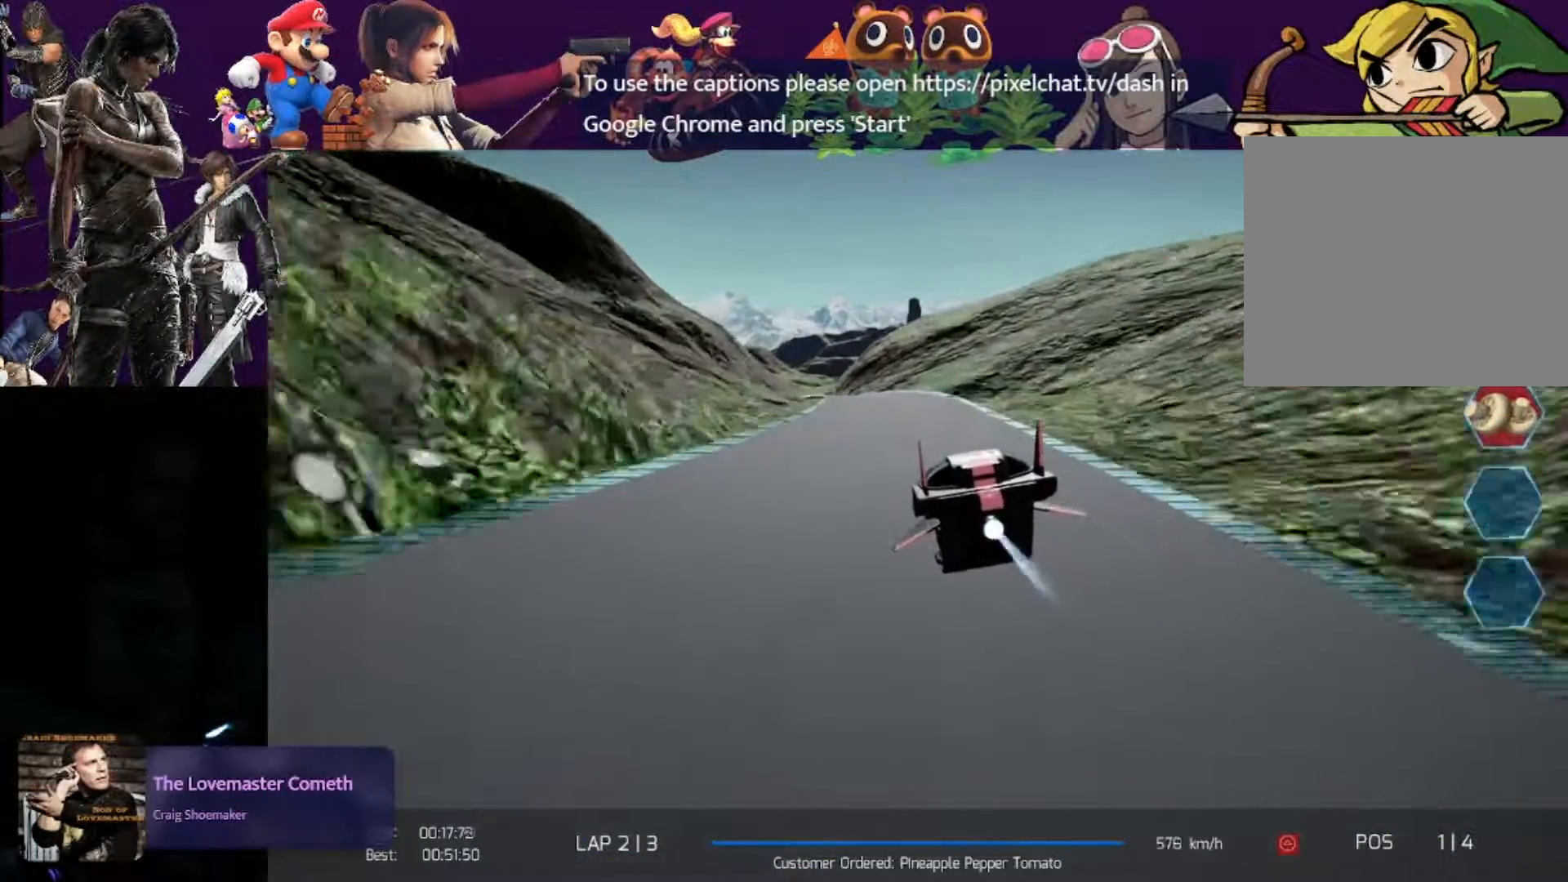
{"buttons": ["R2"], "left_stick": "left", "events": []}
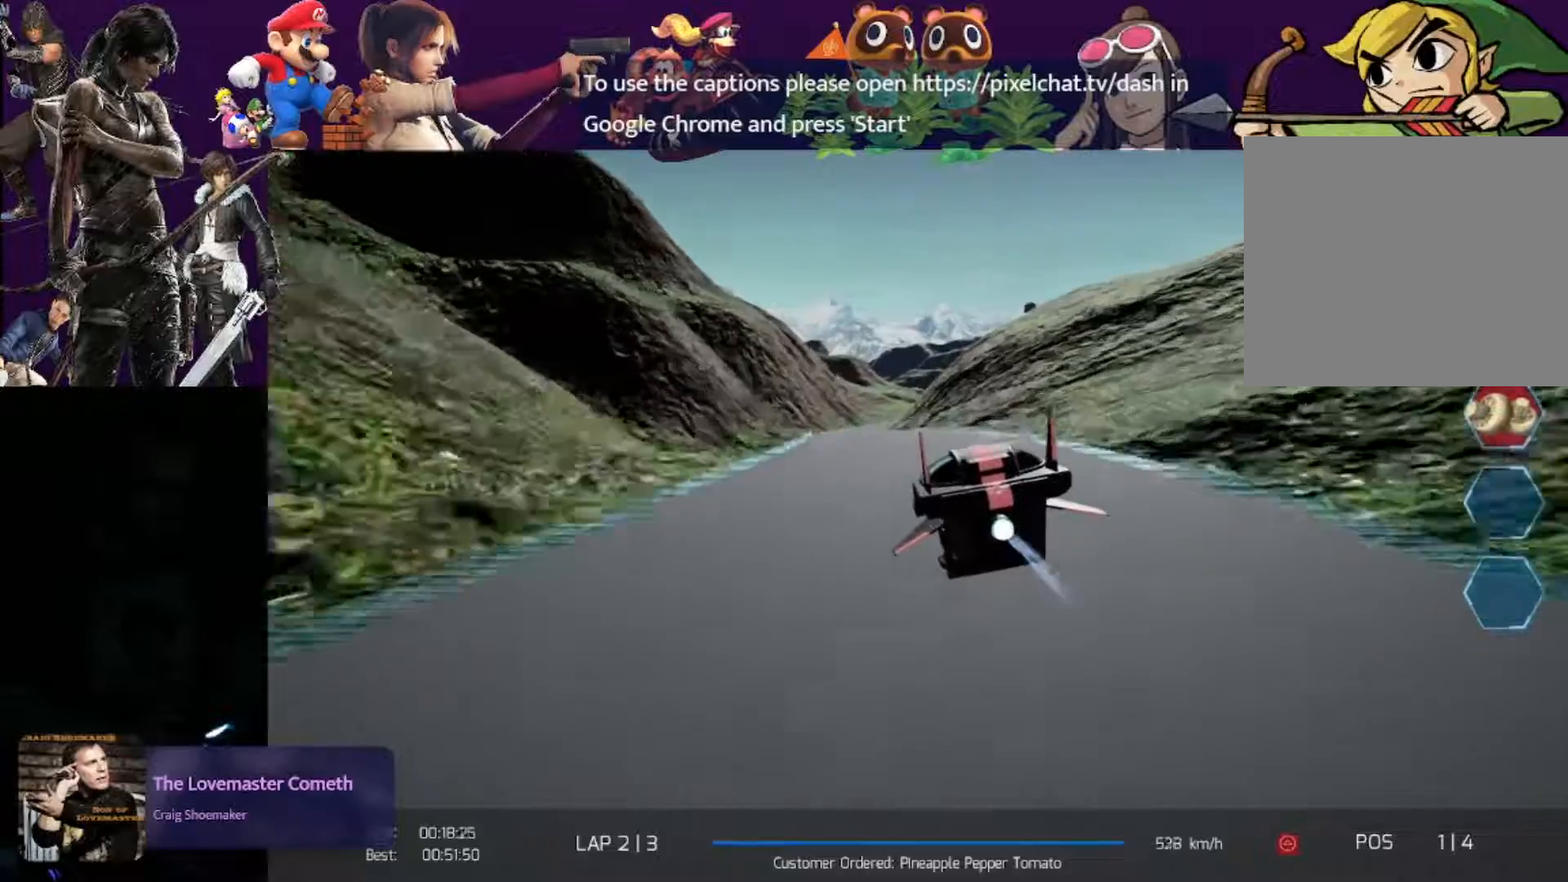
{"buttons": ["R2"], "left_stick": "center", "events": [[150, "left_stick", "center"]]}
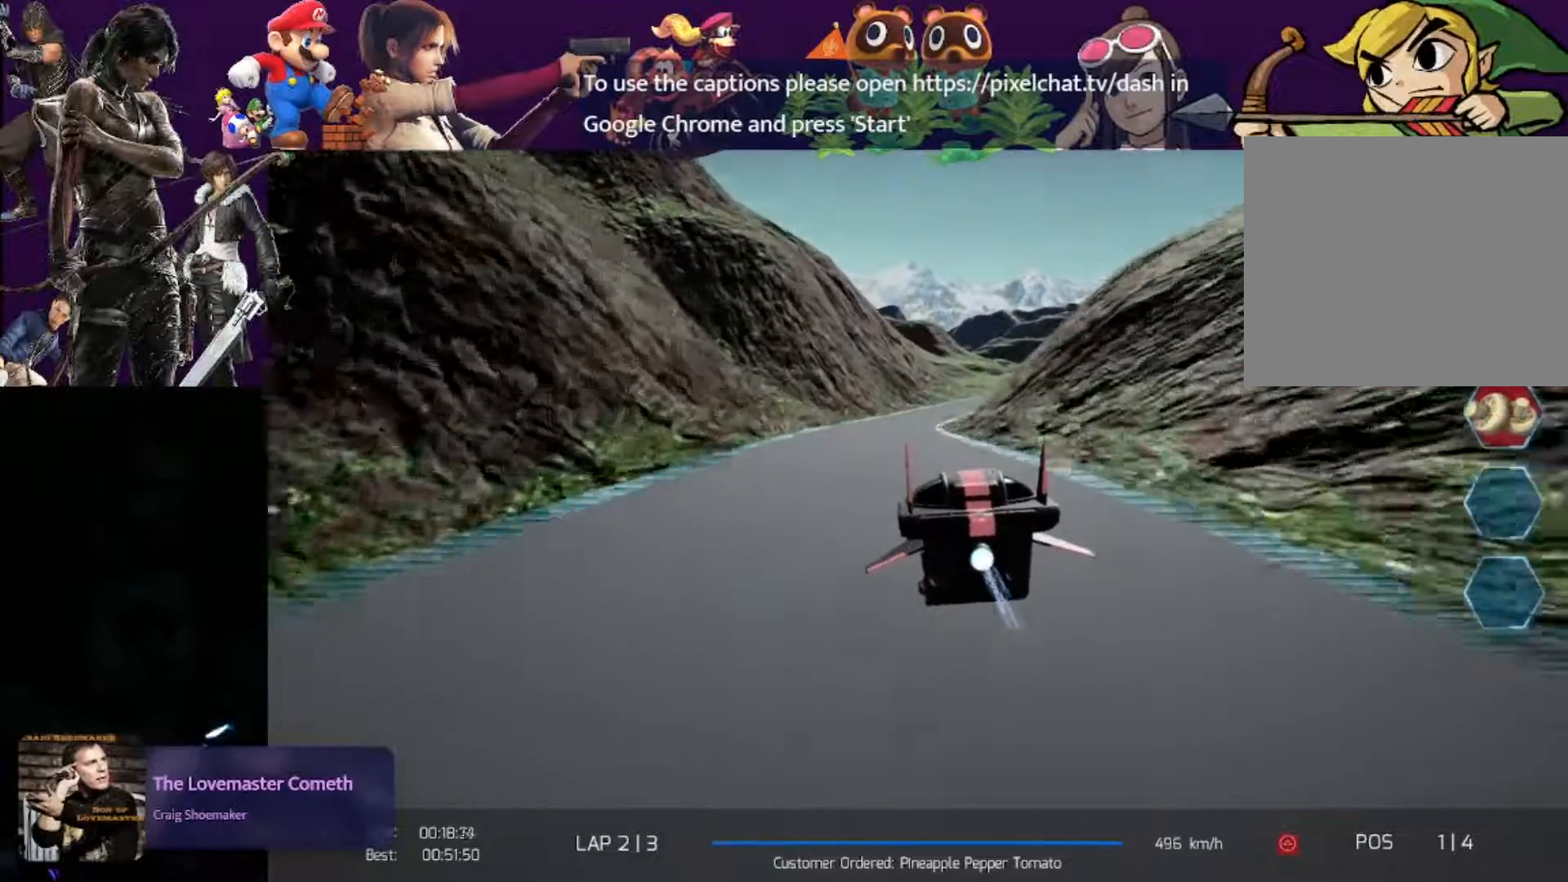
{"buttons": ["R2"], "left_stick": "right", "events": [[317, "left_stick", "right"]]}
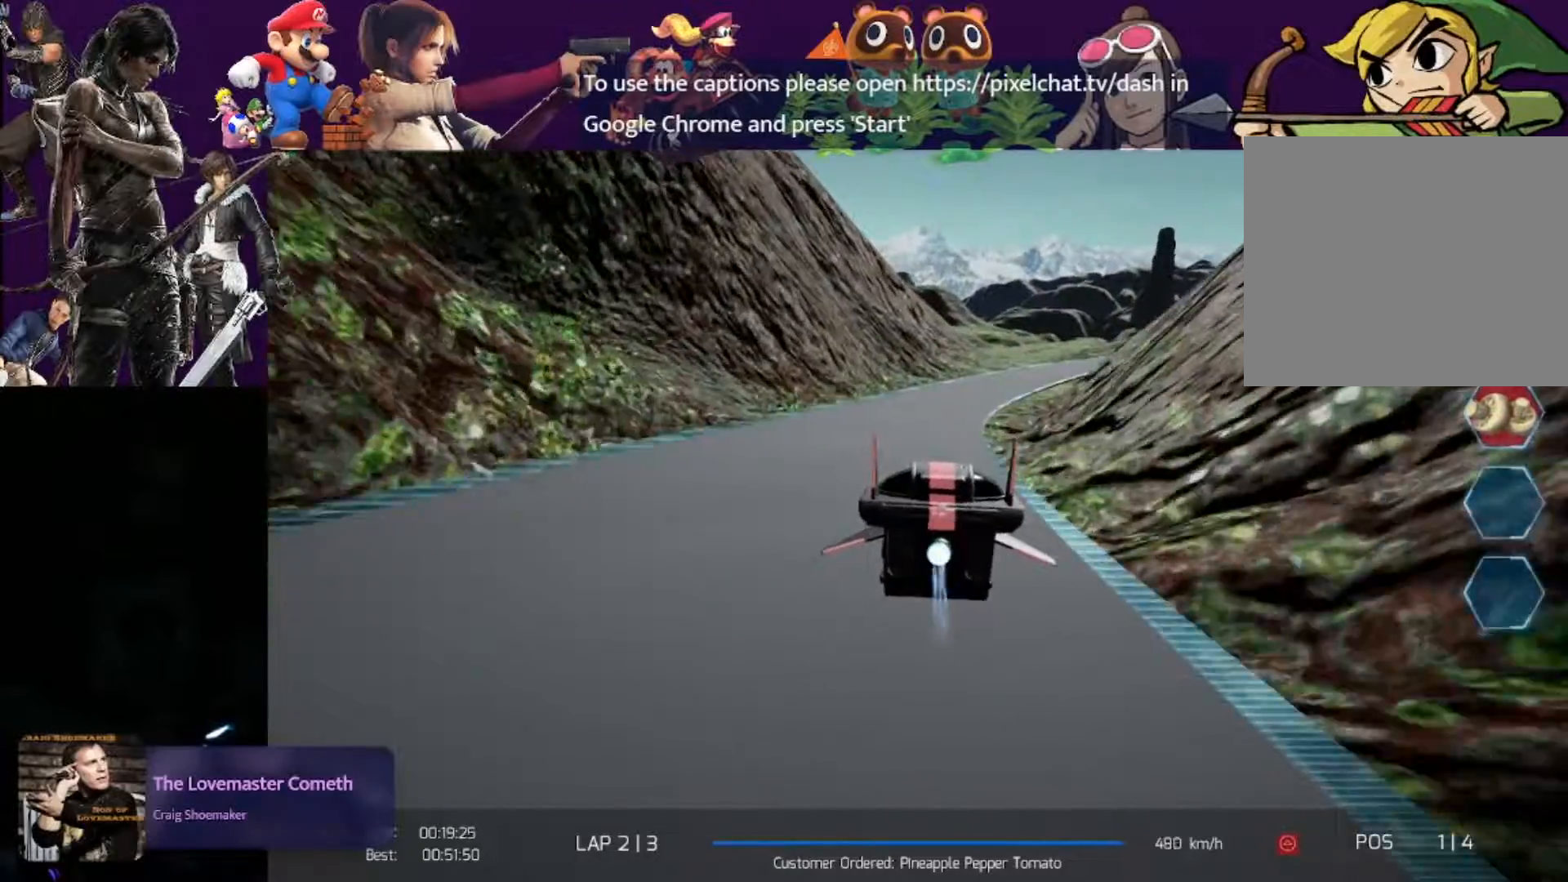
{"buttons": ["R2"], "left_stick": "right", "events": []}
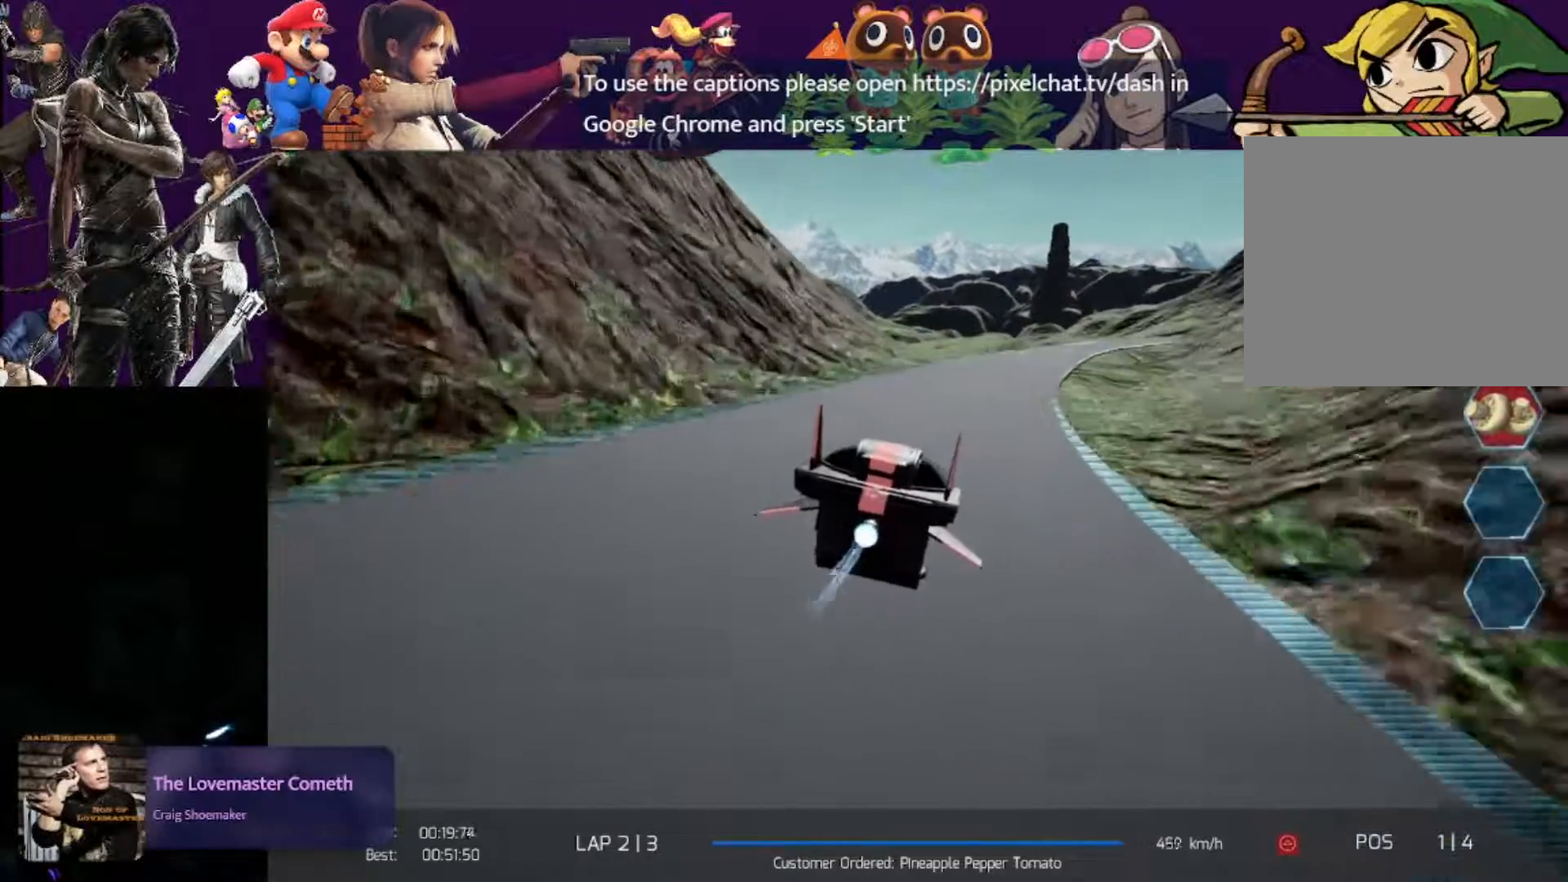
{"buttons": ["R2"], "left_stick": "center", "events": [[500, "left_stick", "center"]]}
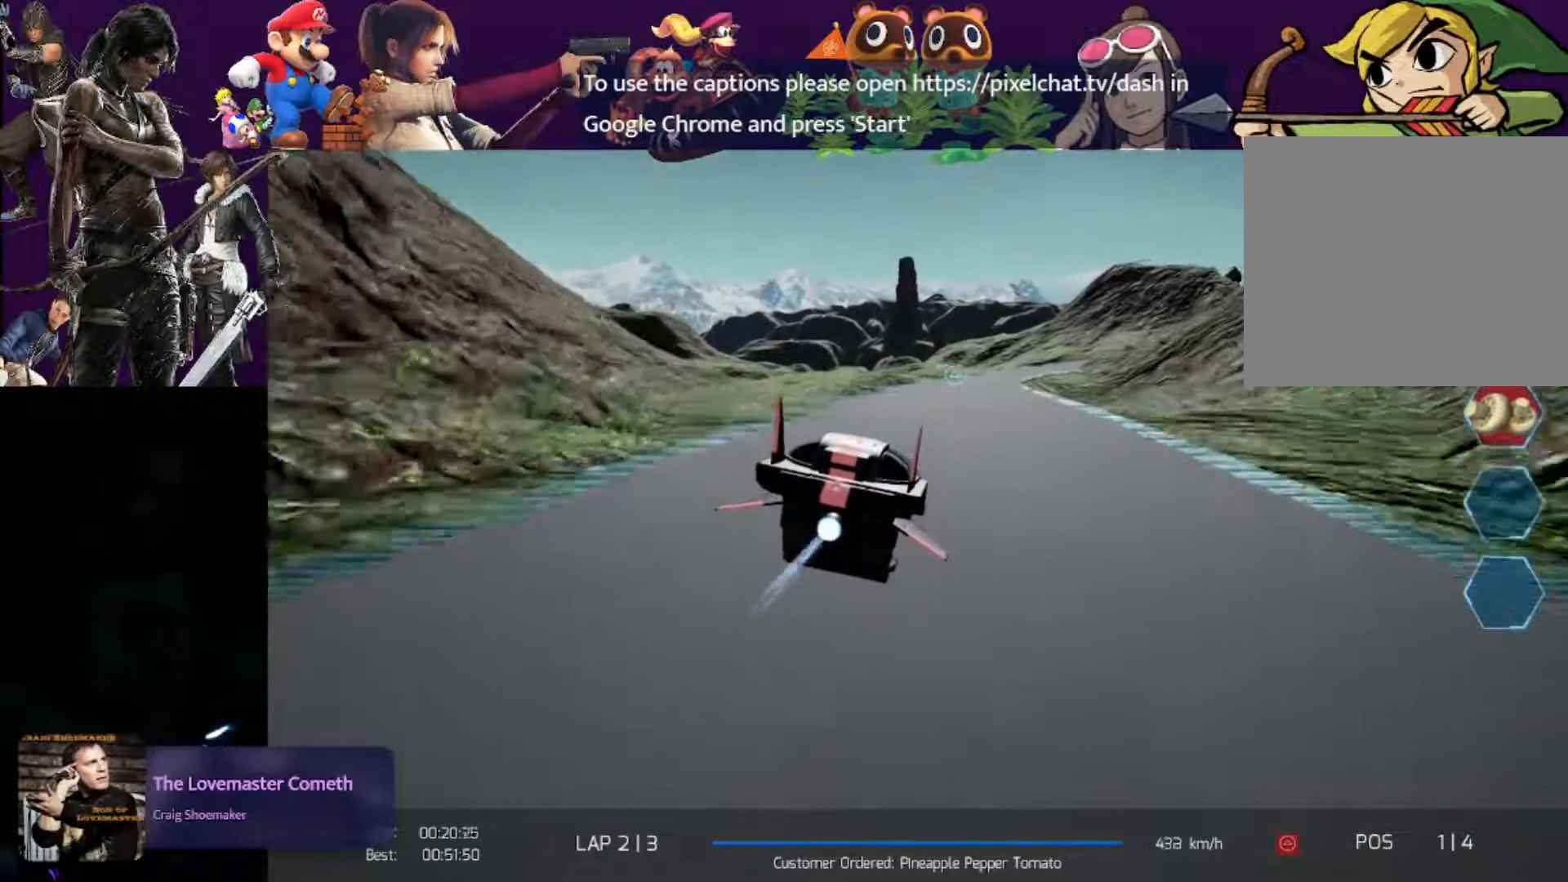
{"buttons": ["R2"], "left_stick": "right", "events": [[467, "left_stick", "right"]]}
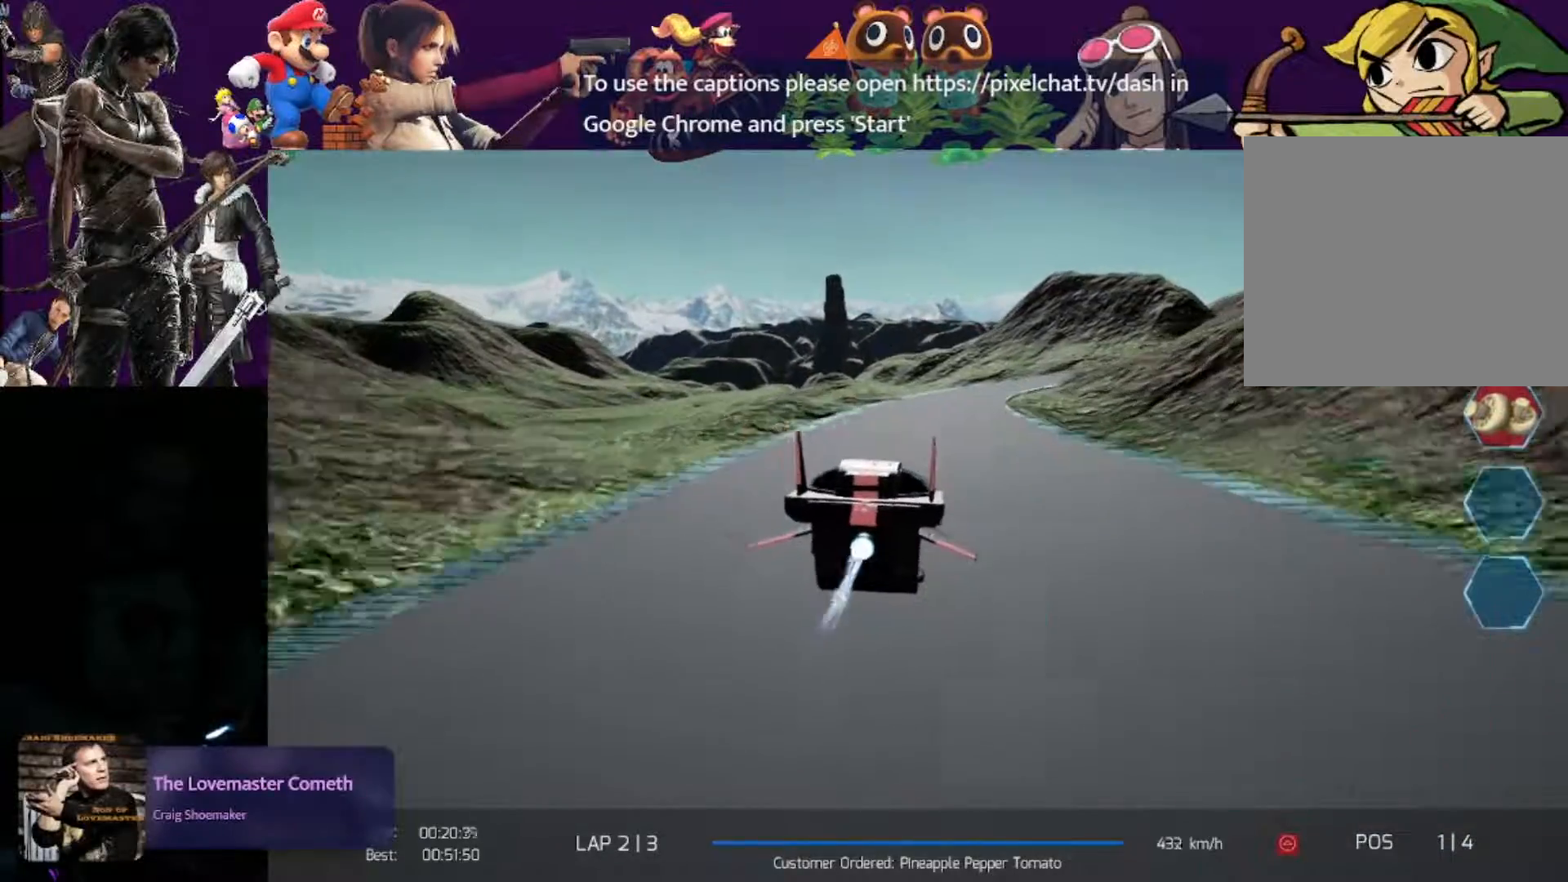
{"buttons": ["R2"], "left_stick": "right", "events": []}
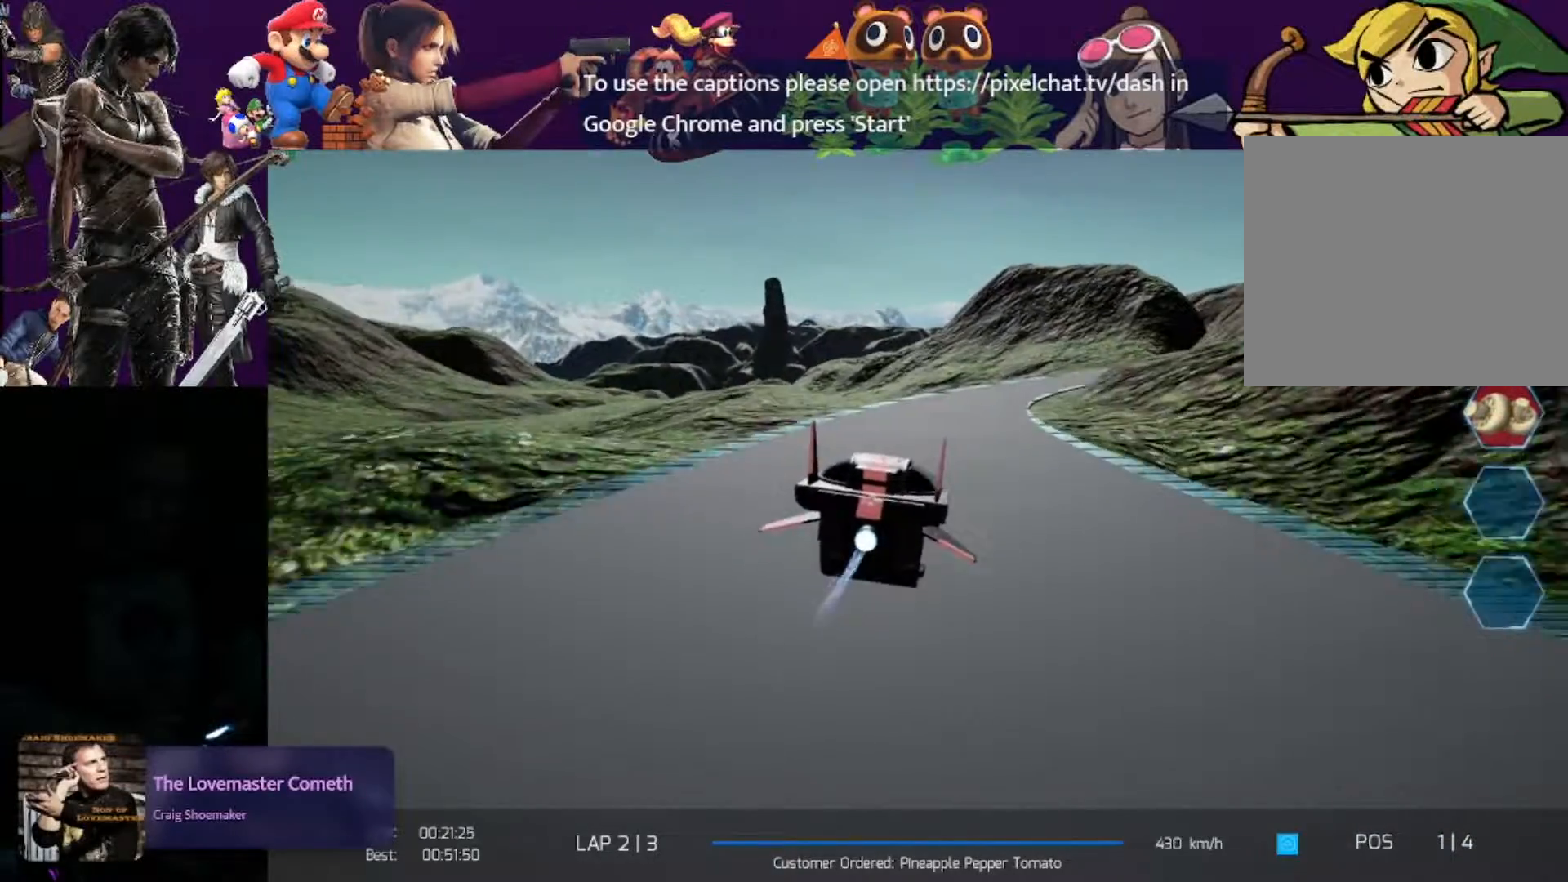
{"buttons": ["R2"], "left_stick": "right", "events": []}
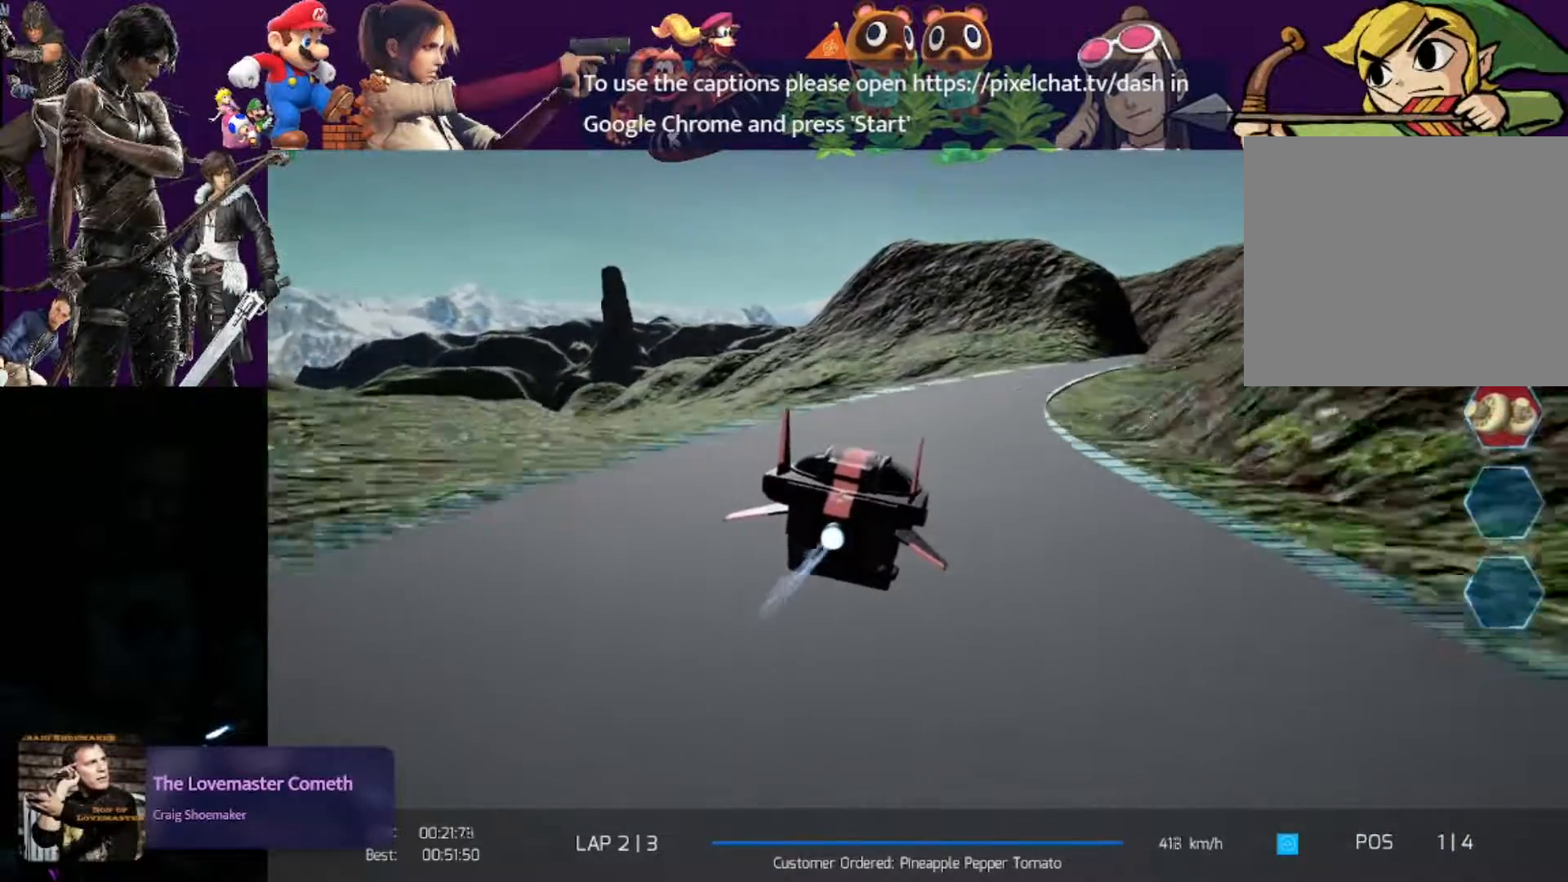
{"buttons": ["R2"], "left_stick": "right", "events": [[350, "R1", "down"], [400, "R1", "up"]]}
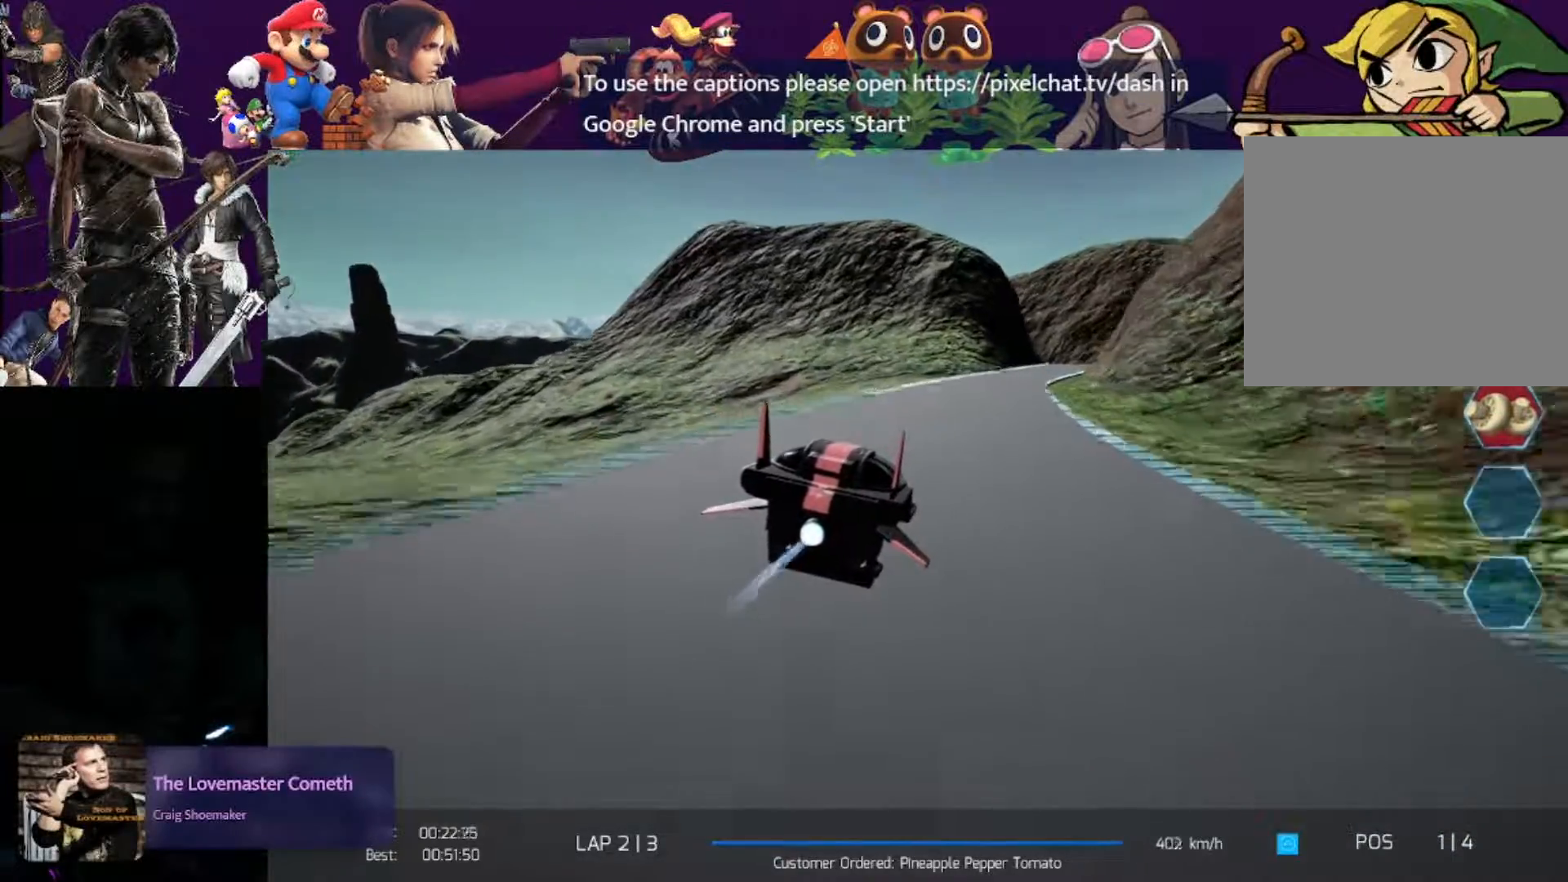
{"buttons": ["R2"], "left_stick": "right", "events": []}
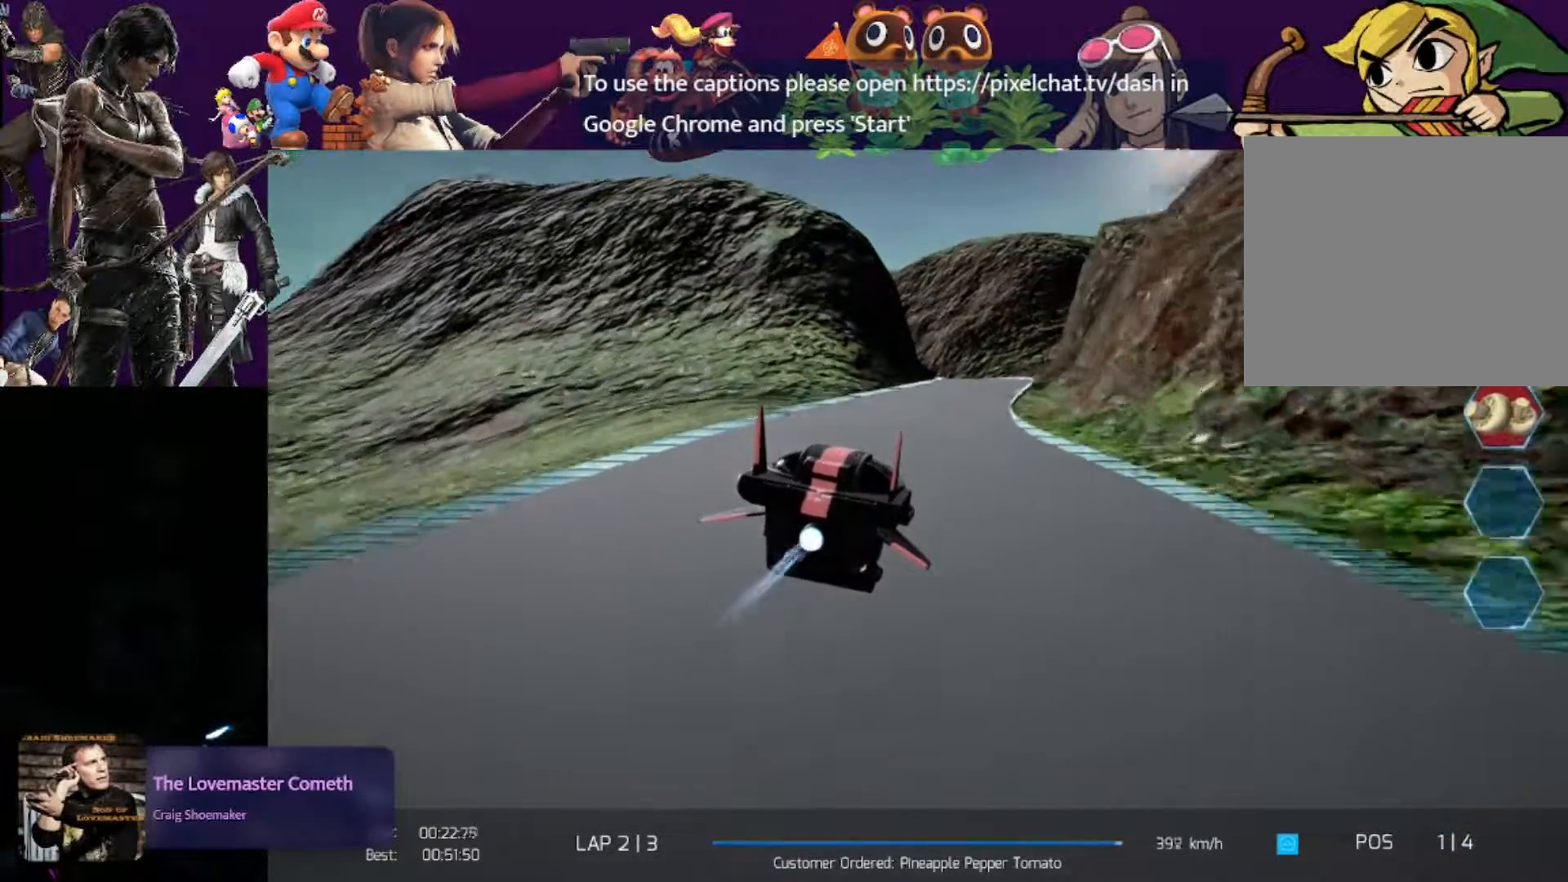
{"buttons": ["R2"], "left_stick": "center", "events": [[333, "left_stick", "center"]]}
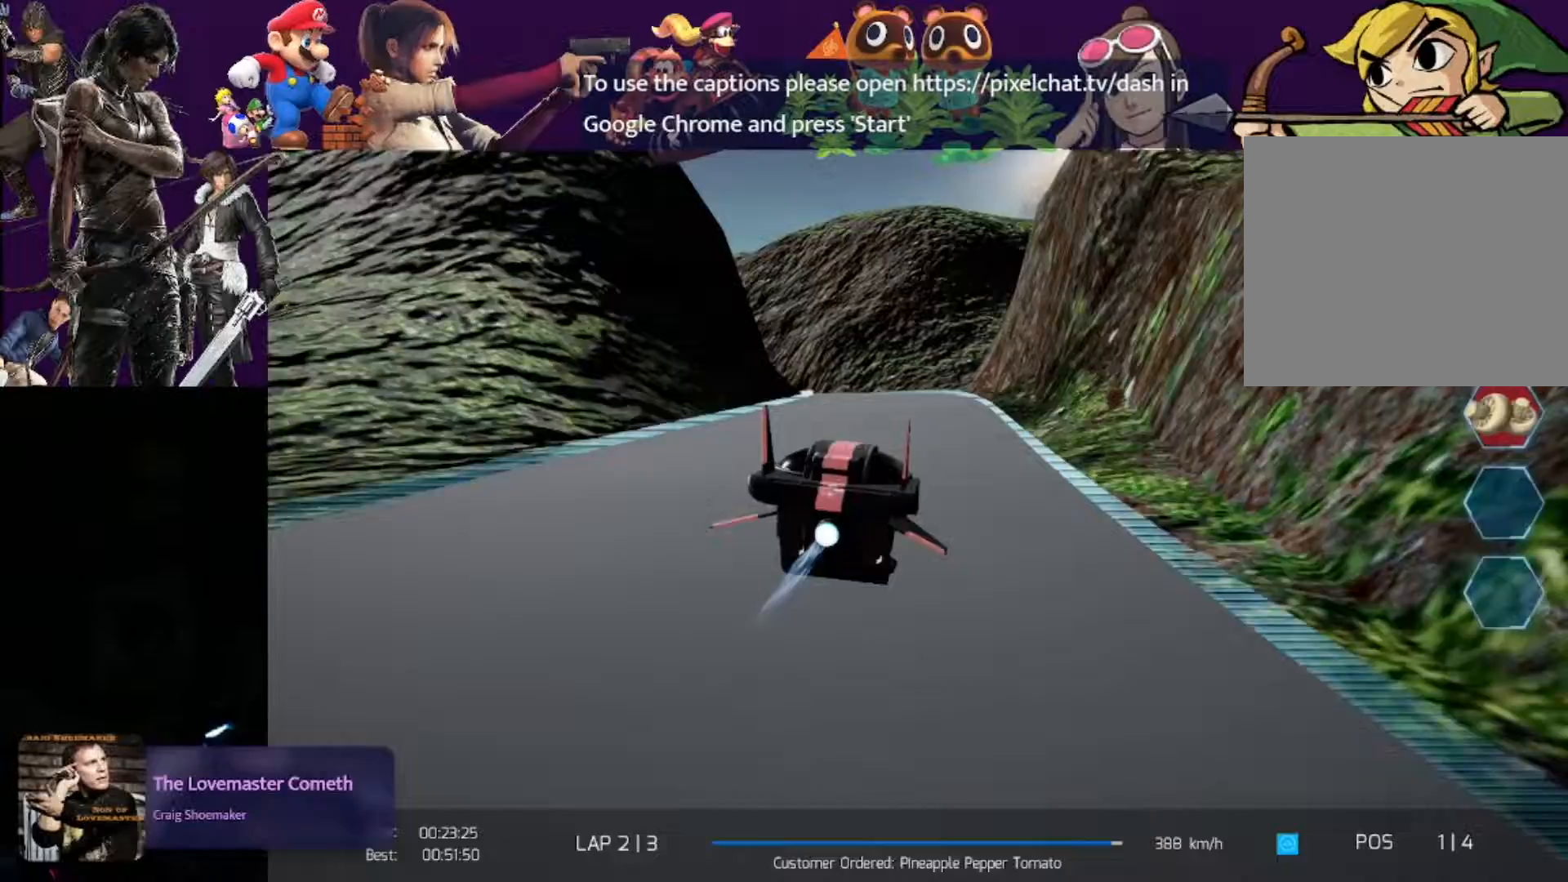
{"buttons": ["R2"], "left_stick": "left", "events": [[50, "left_stick", "left"]]}
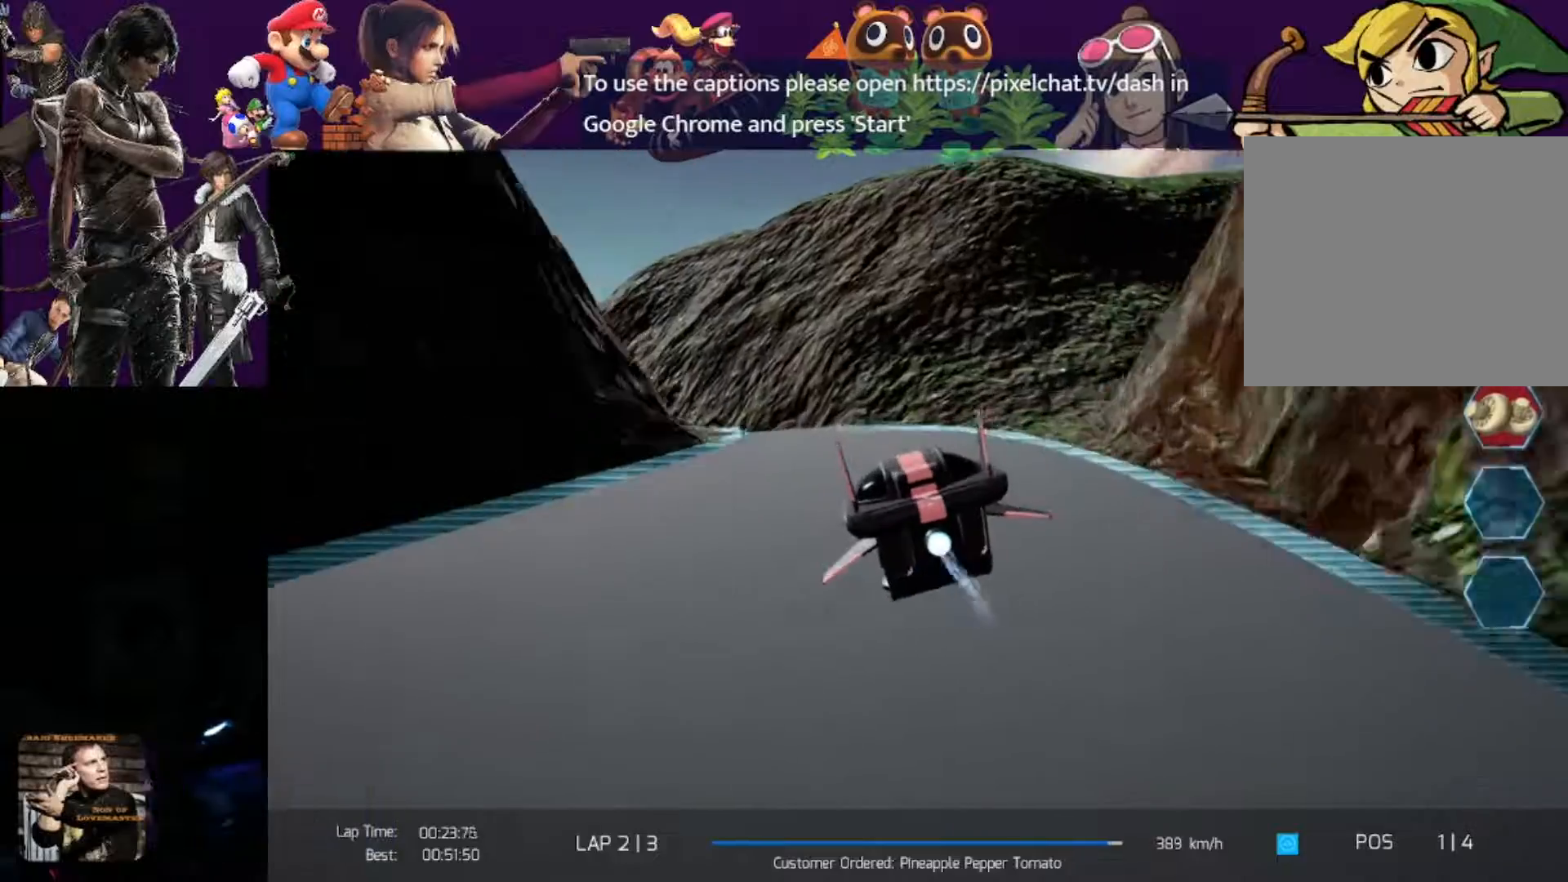
{"buttons": ["R2"], "left_stick": "left", "events": []}
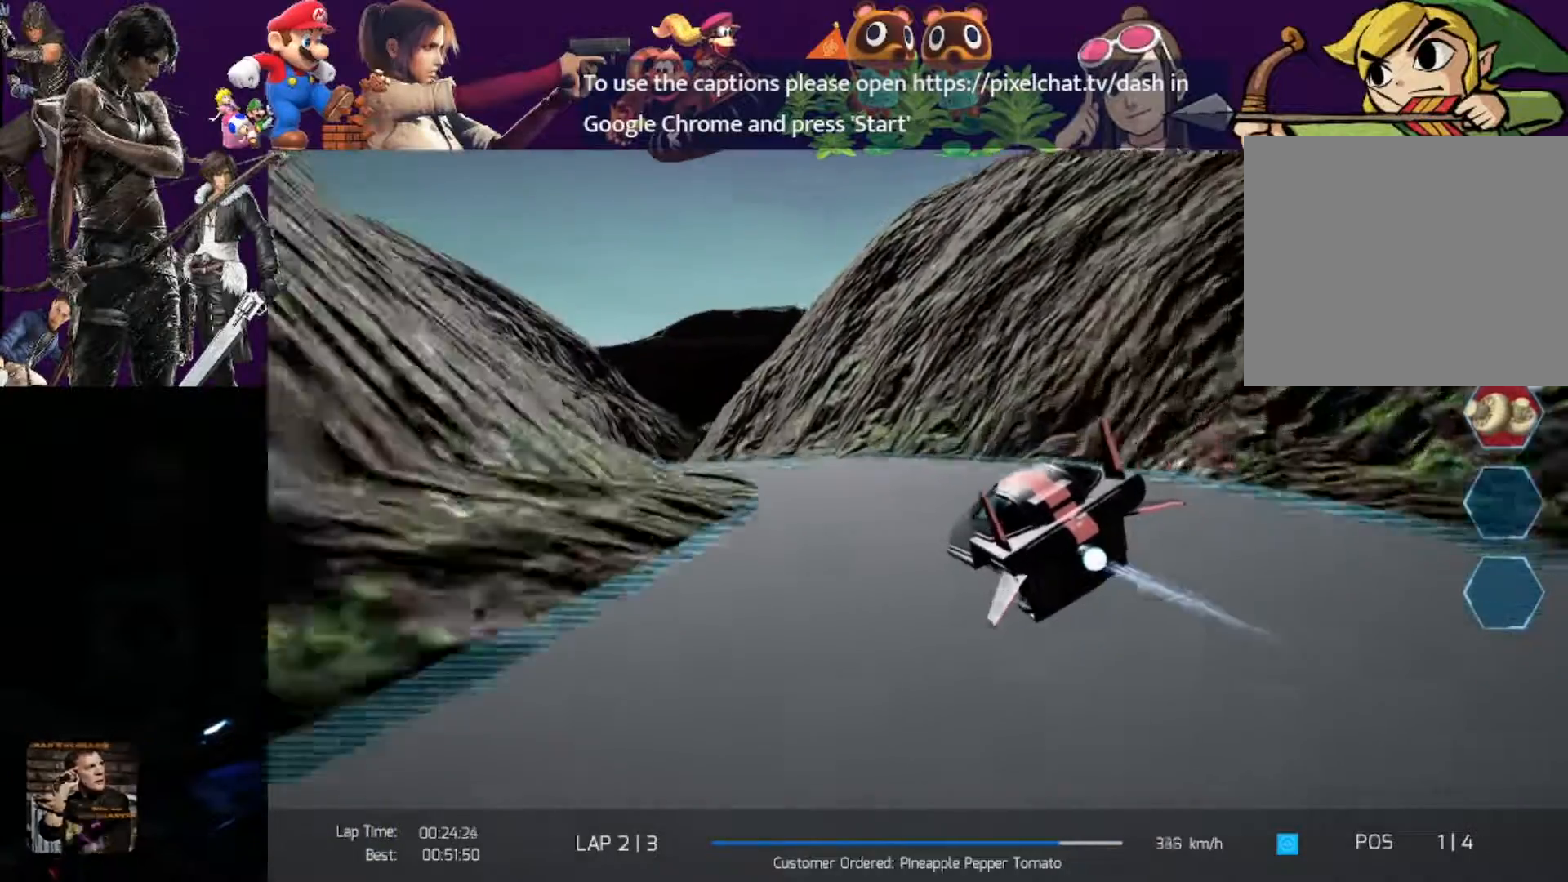
{"buttons": ["R2"], "left_stick": "right", "events": [[300, "left_stick", "center"], [500, "left_stick", "right"]]}
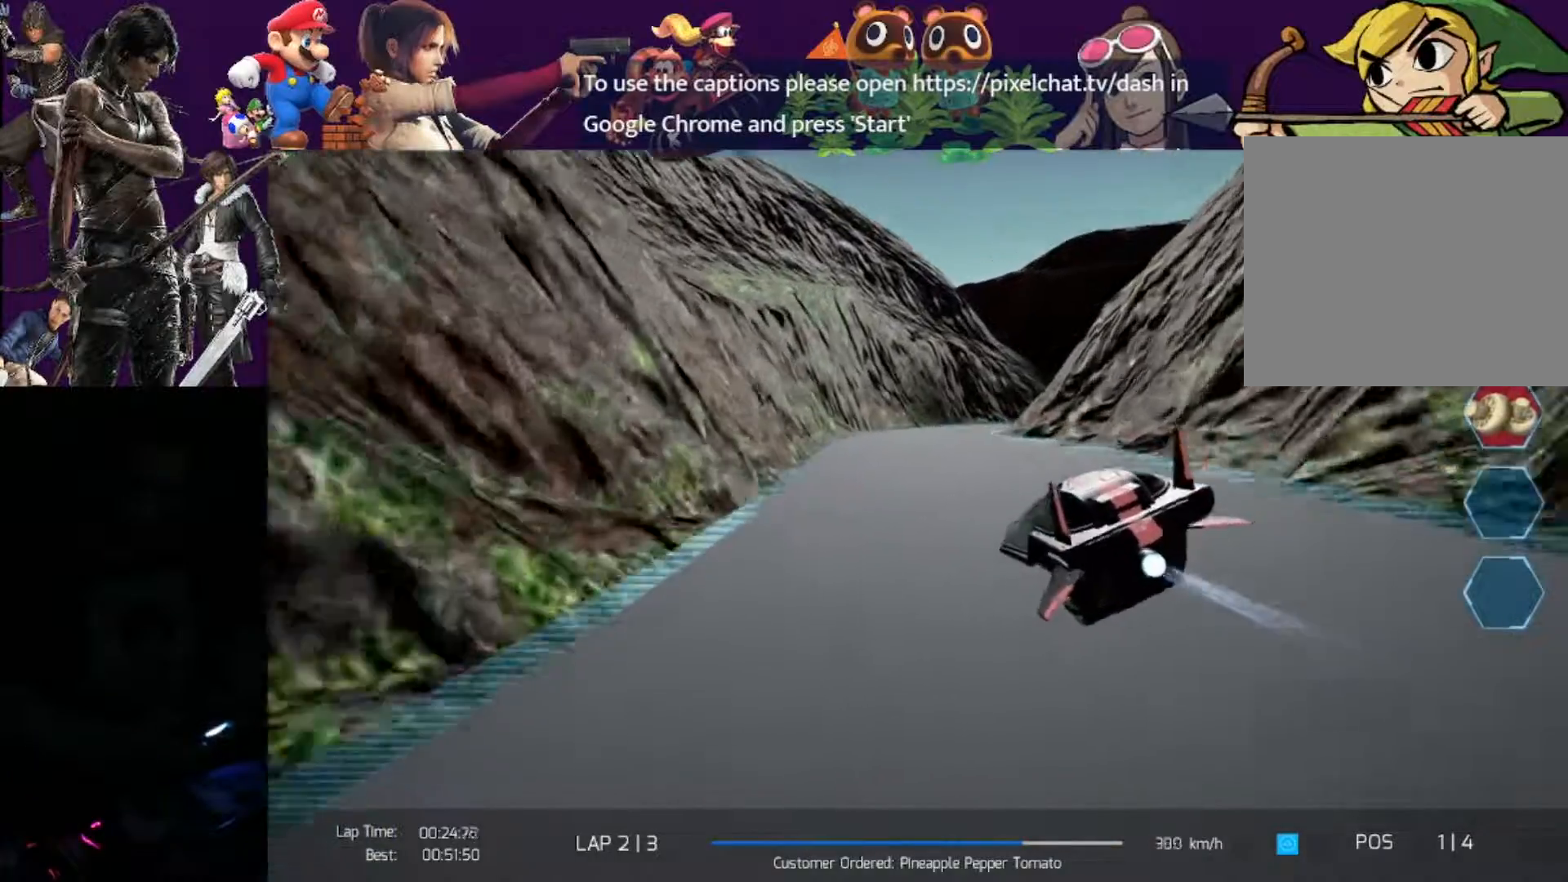
{"buttons": ["R2"], "left_stick": "right", "events": []}
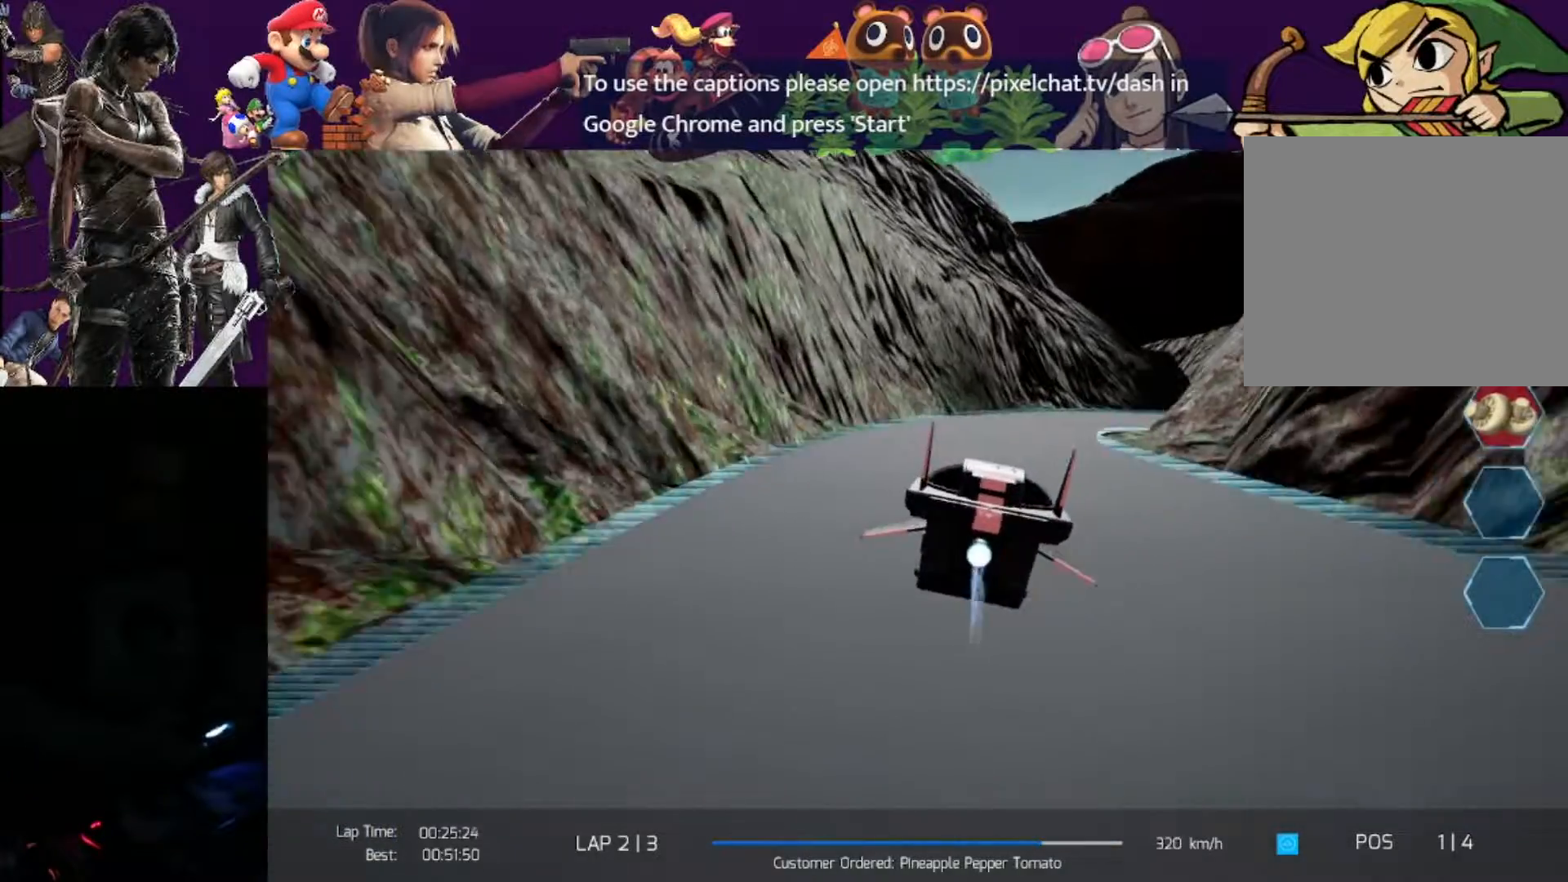
{"buttons": ["R2"], "left_stick": "right", "events": []}
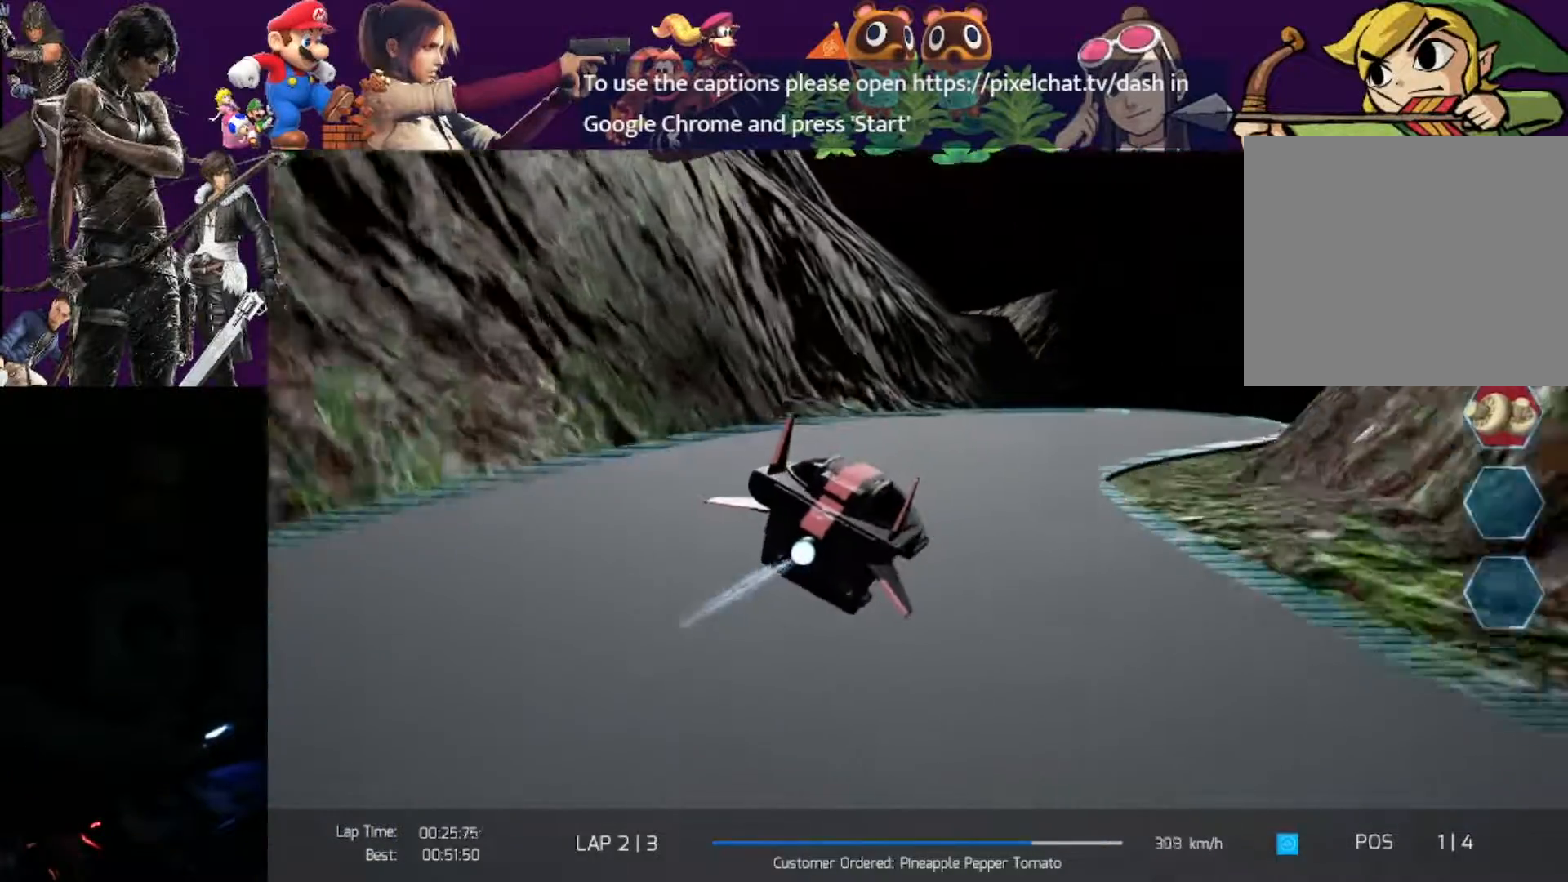
{"buttons": ["R2"], "left_stick": "left", "events": [[283, "left_stick", "center"], [400, "left_stick", "left"]]}
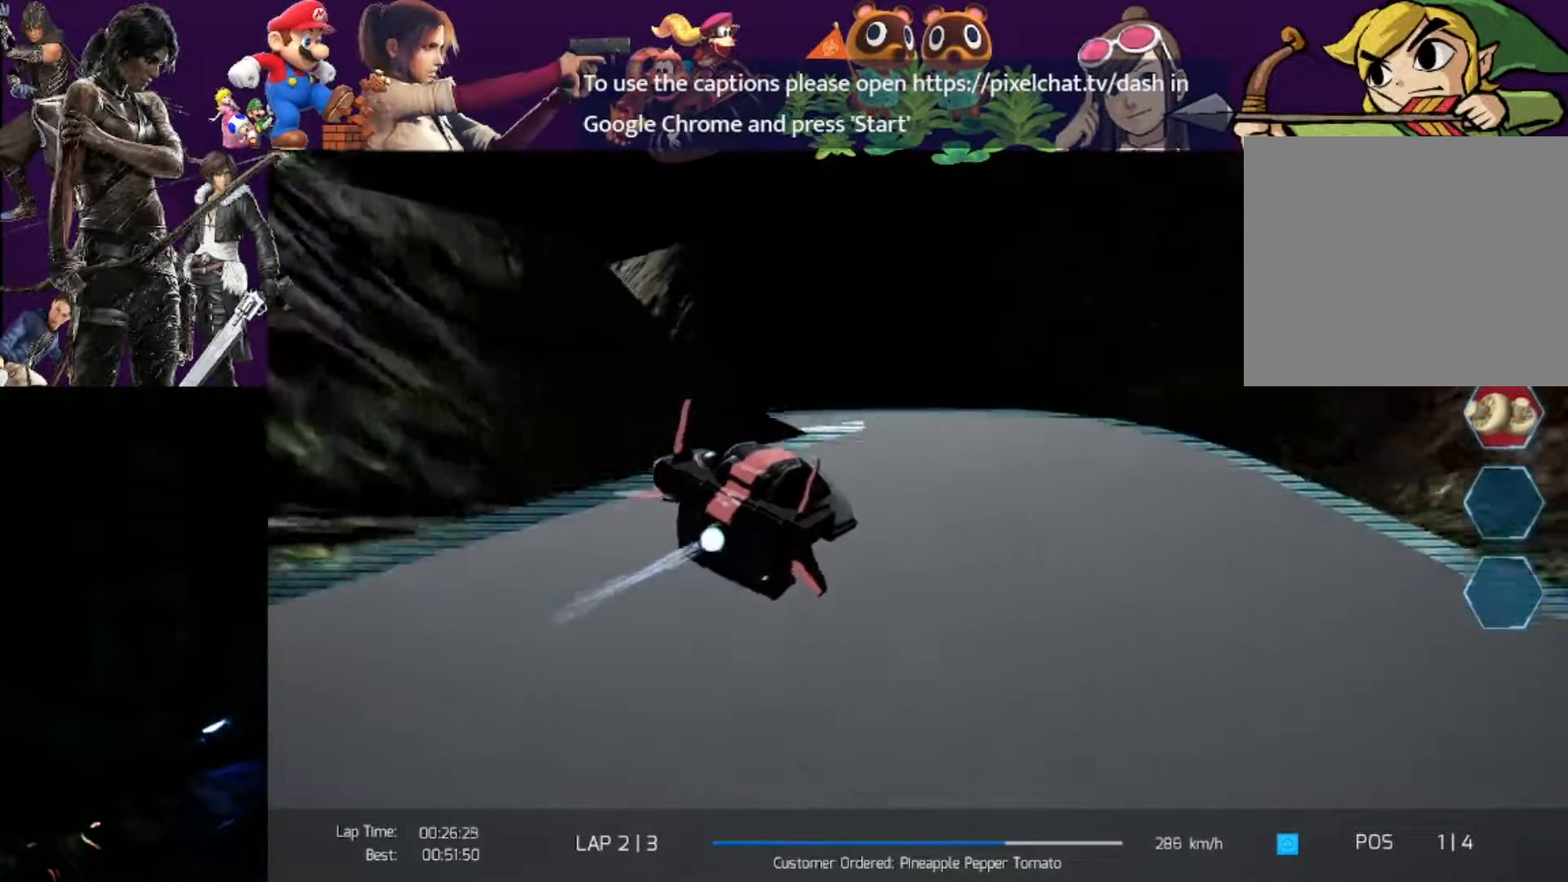
{"buttons": ["R2", "L3"], "left_stick": "left", "events": [[50, "R1", "down"], [100, "L1", "down"], [117, "R1", "up"], [233, "L3", "down"], [417, "L1", "up"]]}
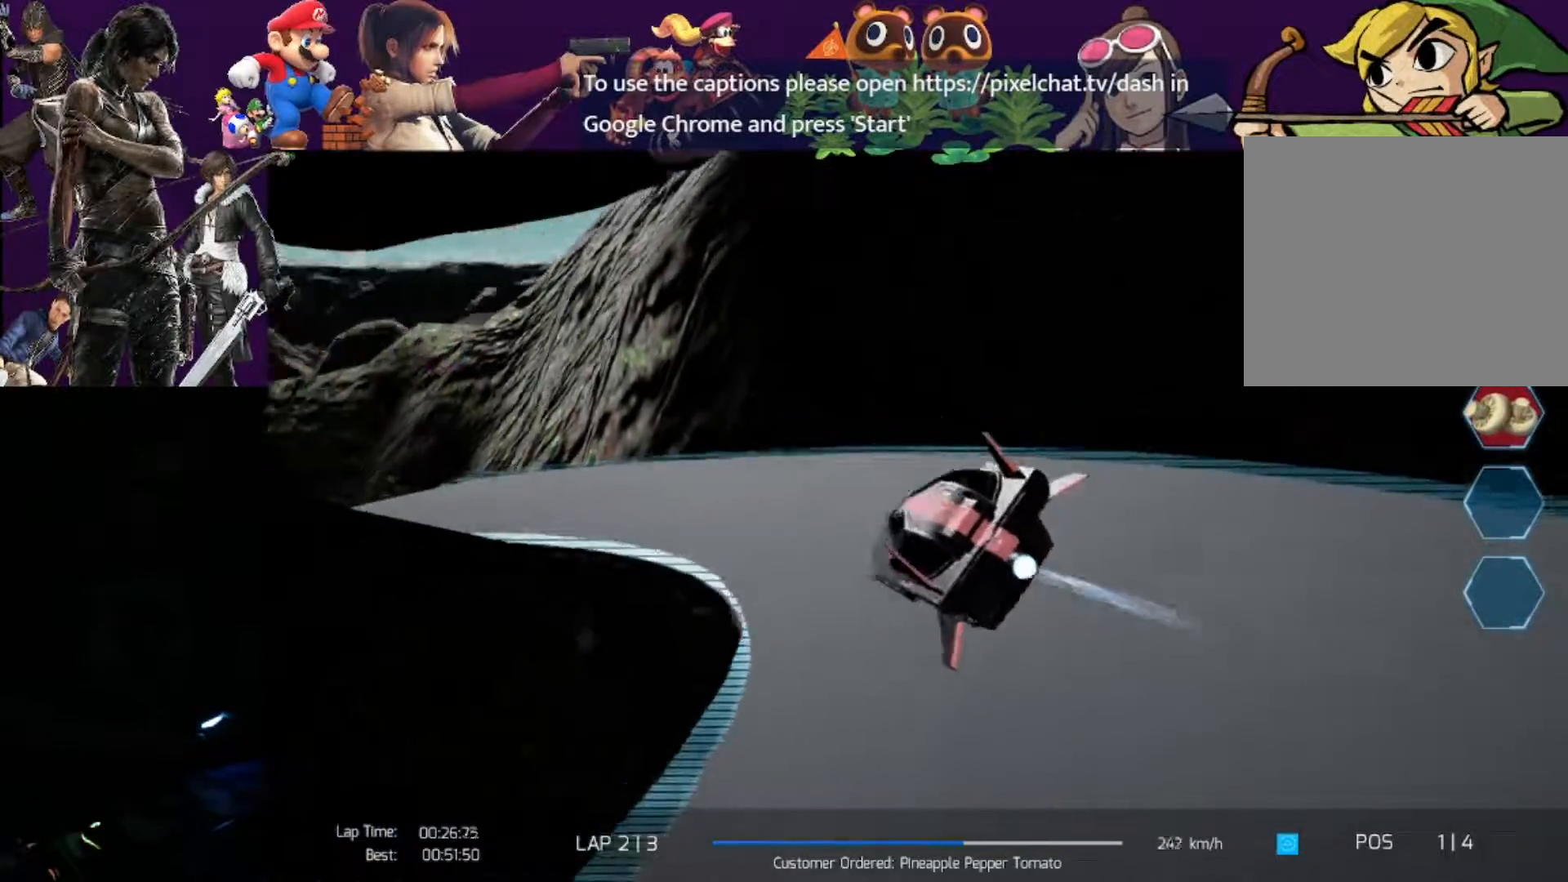
{"buttons": ["R2"], "left_stick": "center", "events": [[217, "L3", "up"], [317, "left_stick", "center"]]}
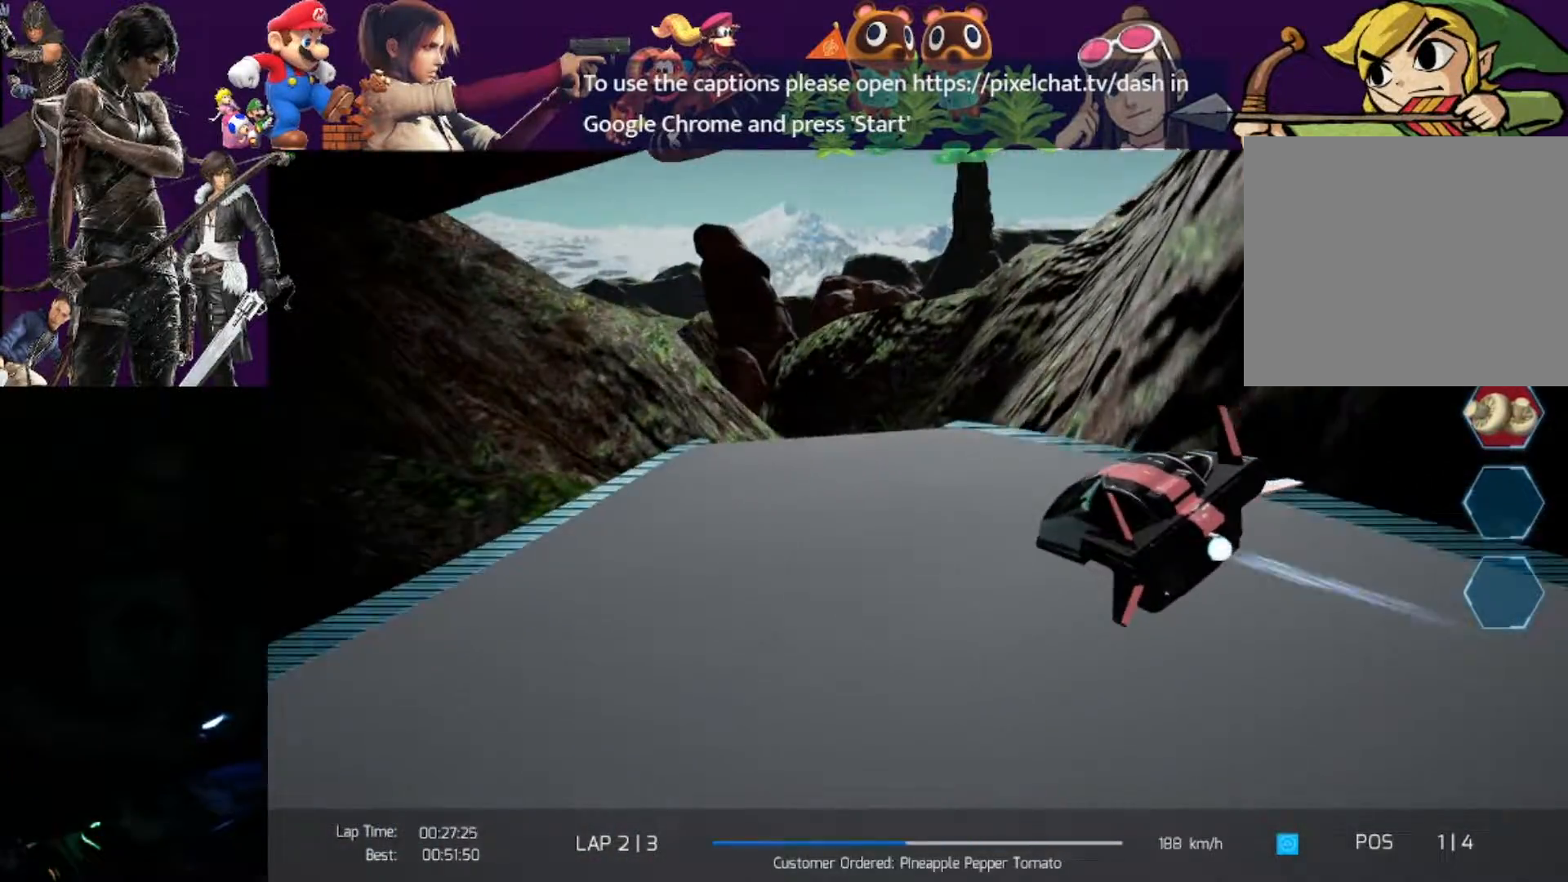
{"buttons": ["R2"], "left_stick": "center", "events": [[17, "left_stick", "left"], [367, "left_stick", "center"]]}
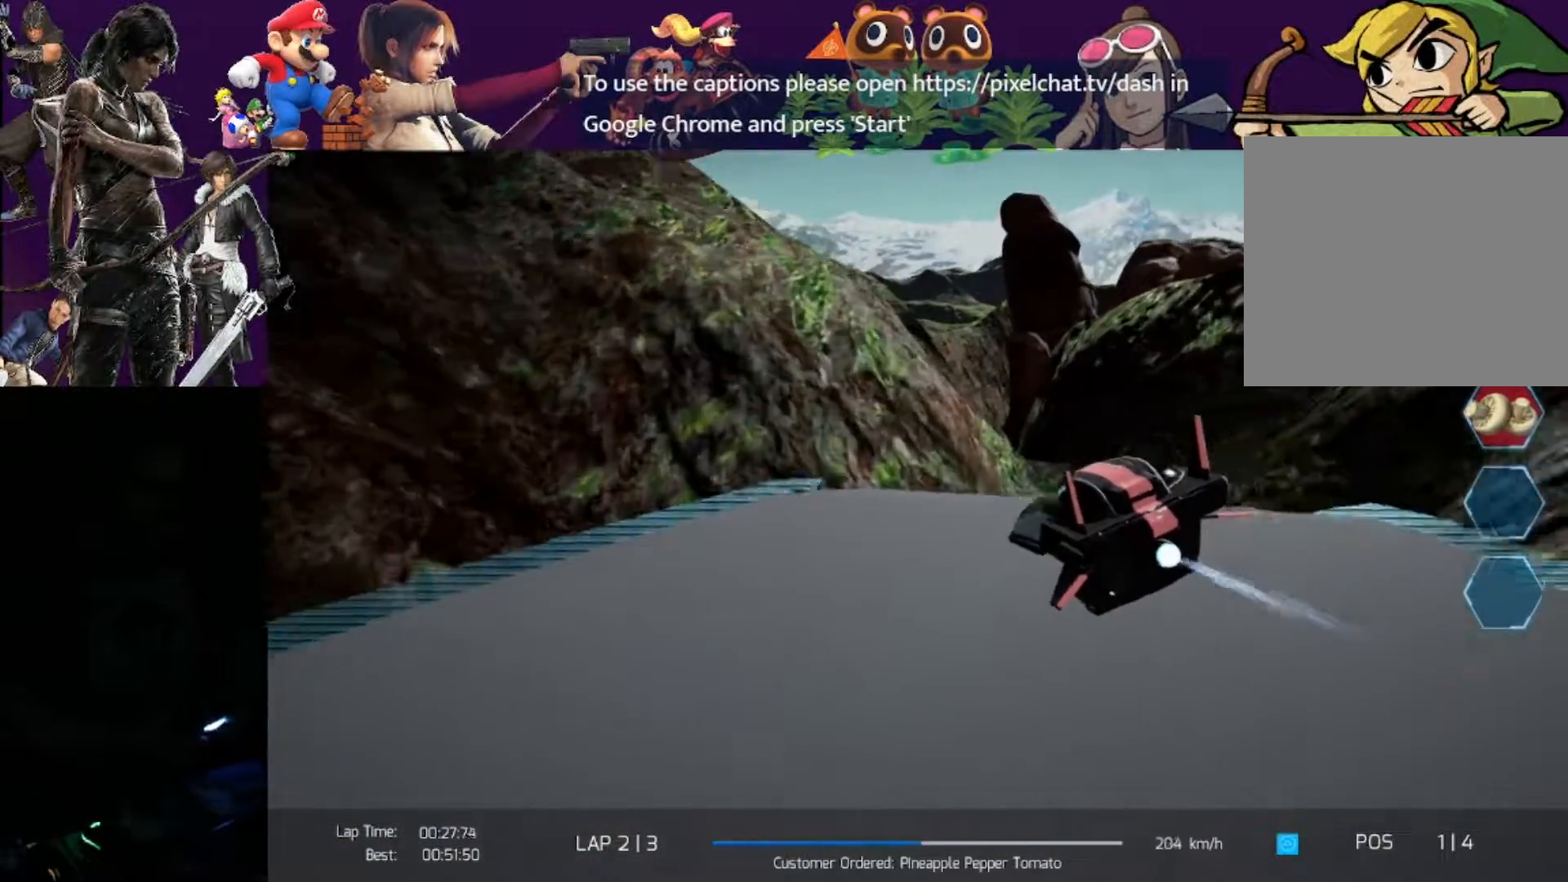
{"buttons": ["R2"], "left_stick": "center", "events": [[33, "left_stick", "right"], [317, "left_stick", "center"]]}
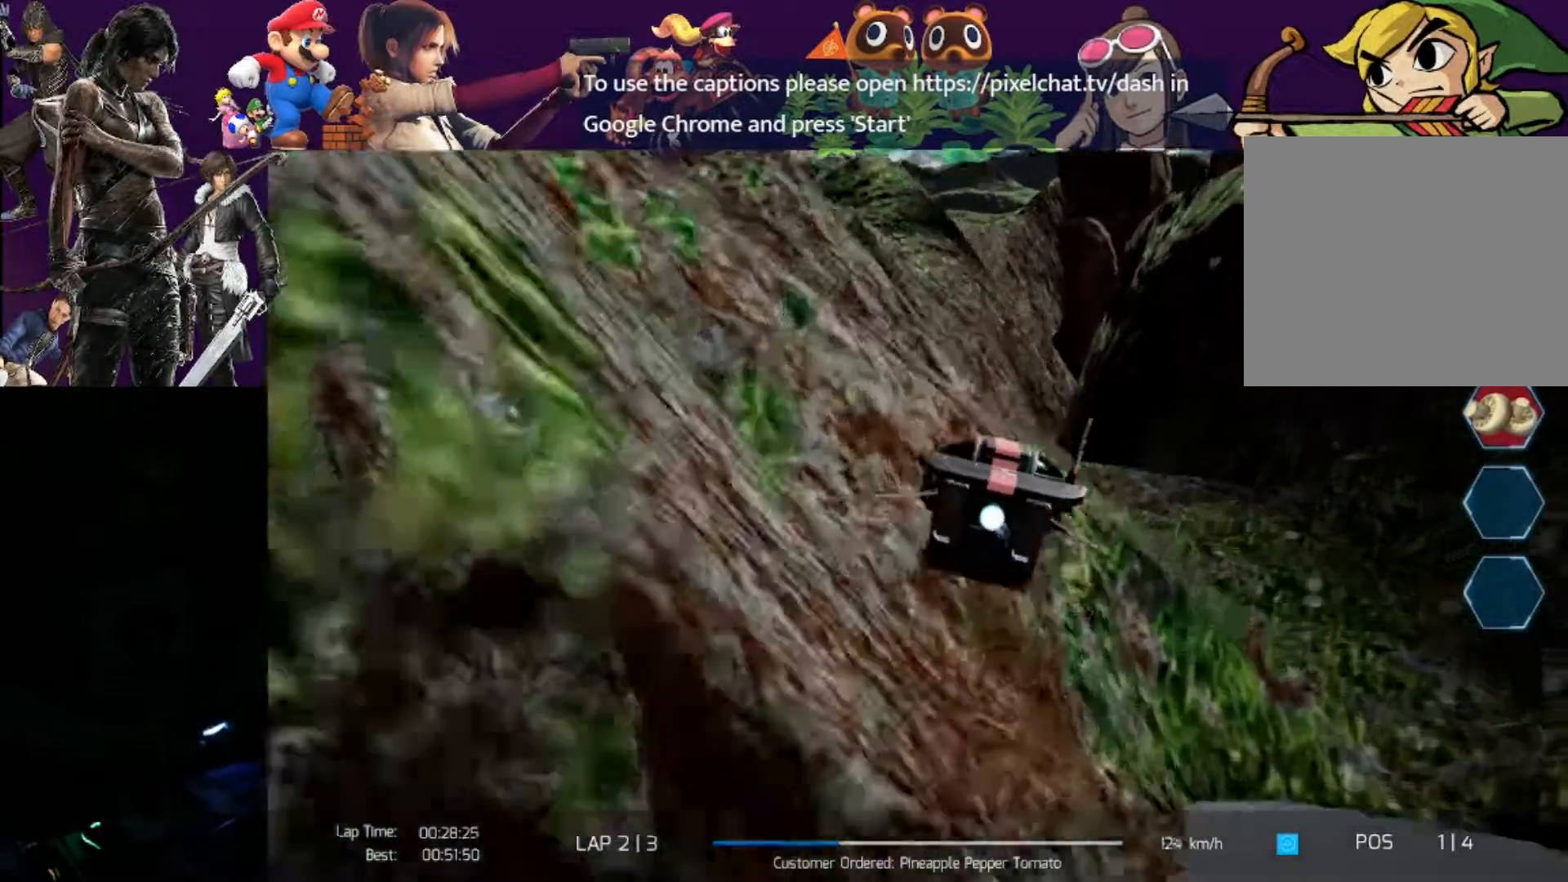
{"buttons": ["R2"], "left_stick": "center", "events": [[200, "left_stick", "left"], [350, "left_stick", "center"]]}
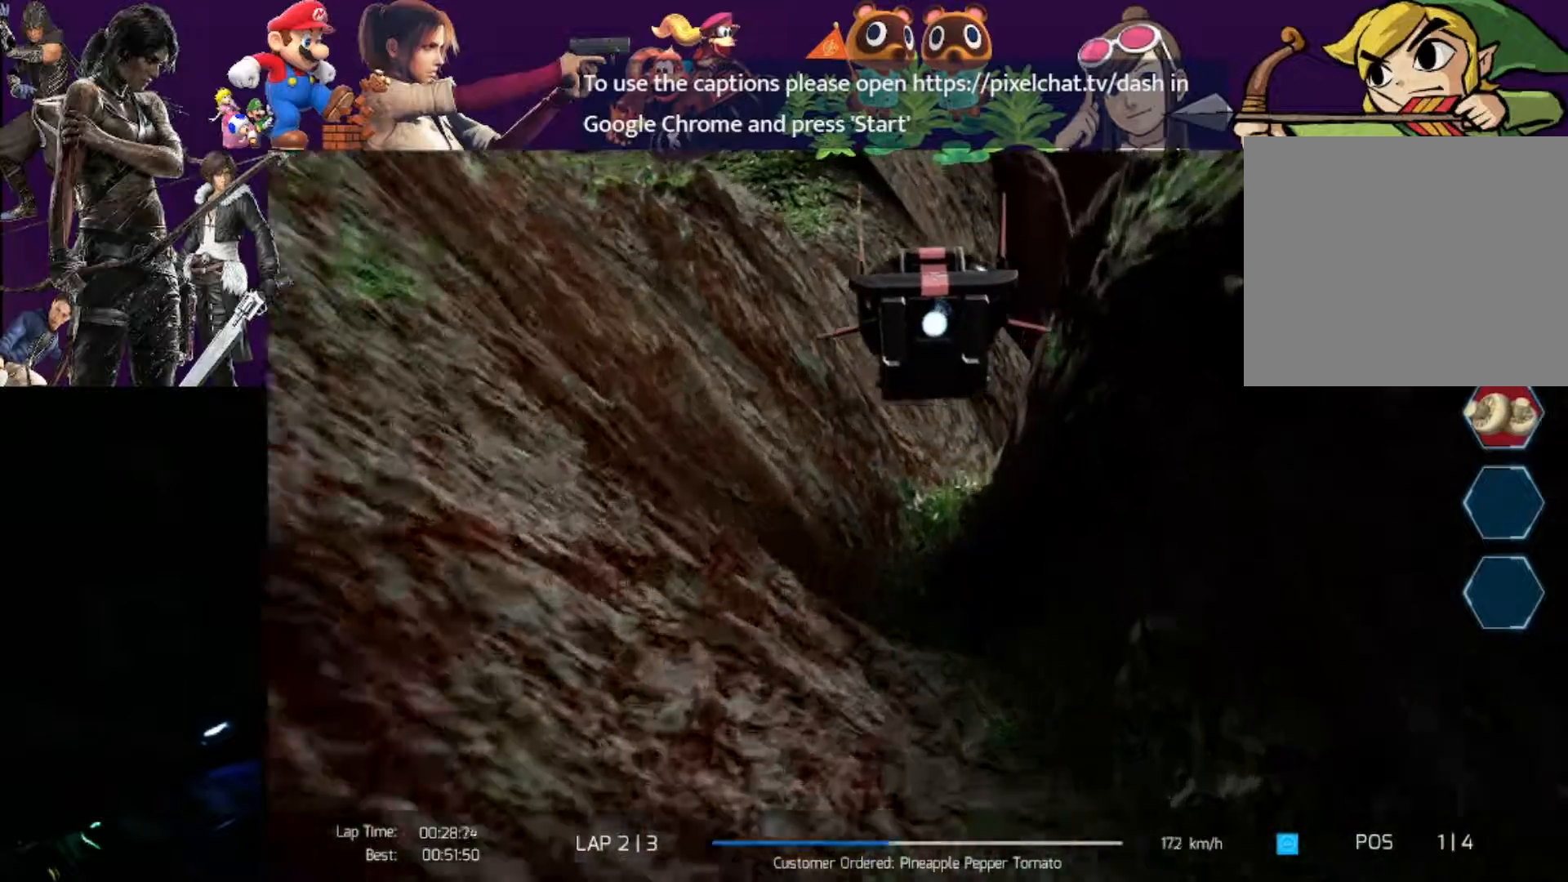
{"buttons": ["R2"], "left_stick": "right", "events": [[233, "left_stick", "right"]]}
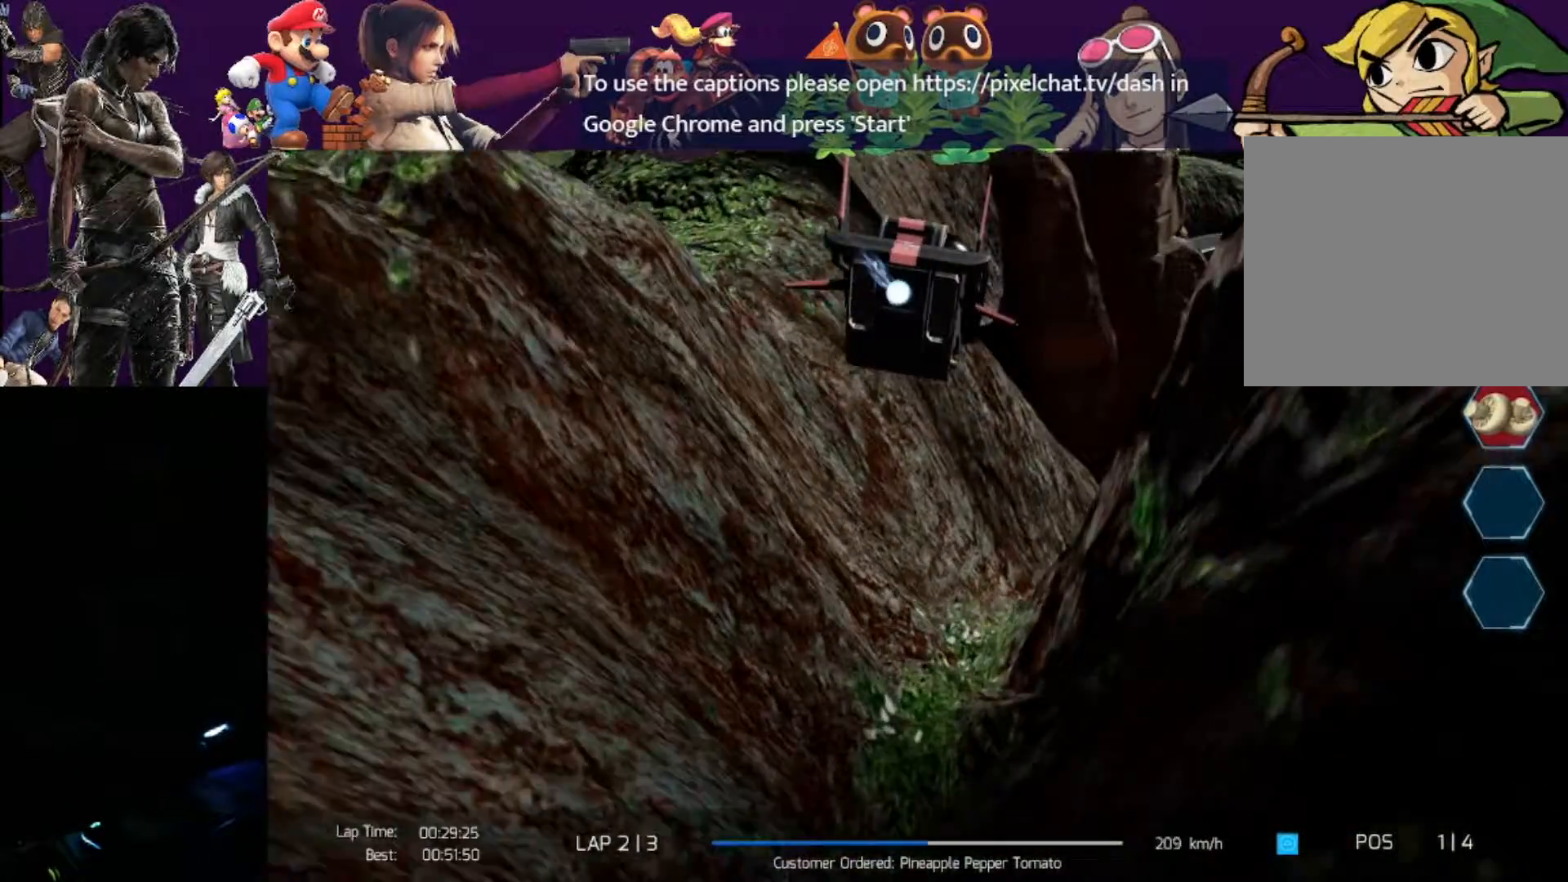
{"buttons": ["R2"], "left_stick": "right", "events": []}
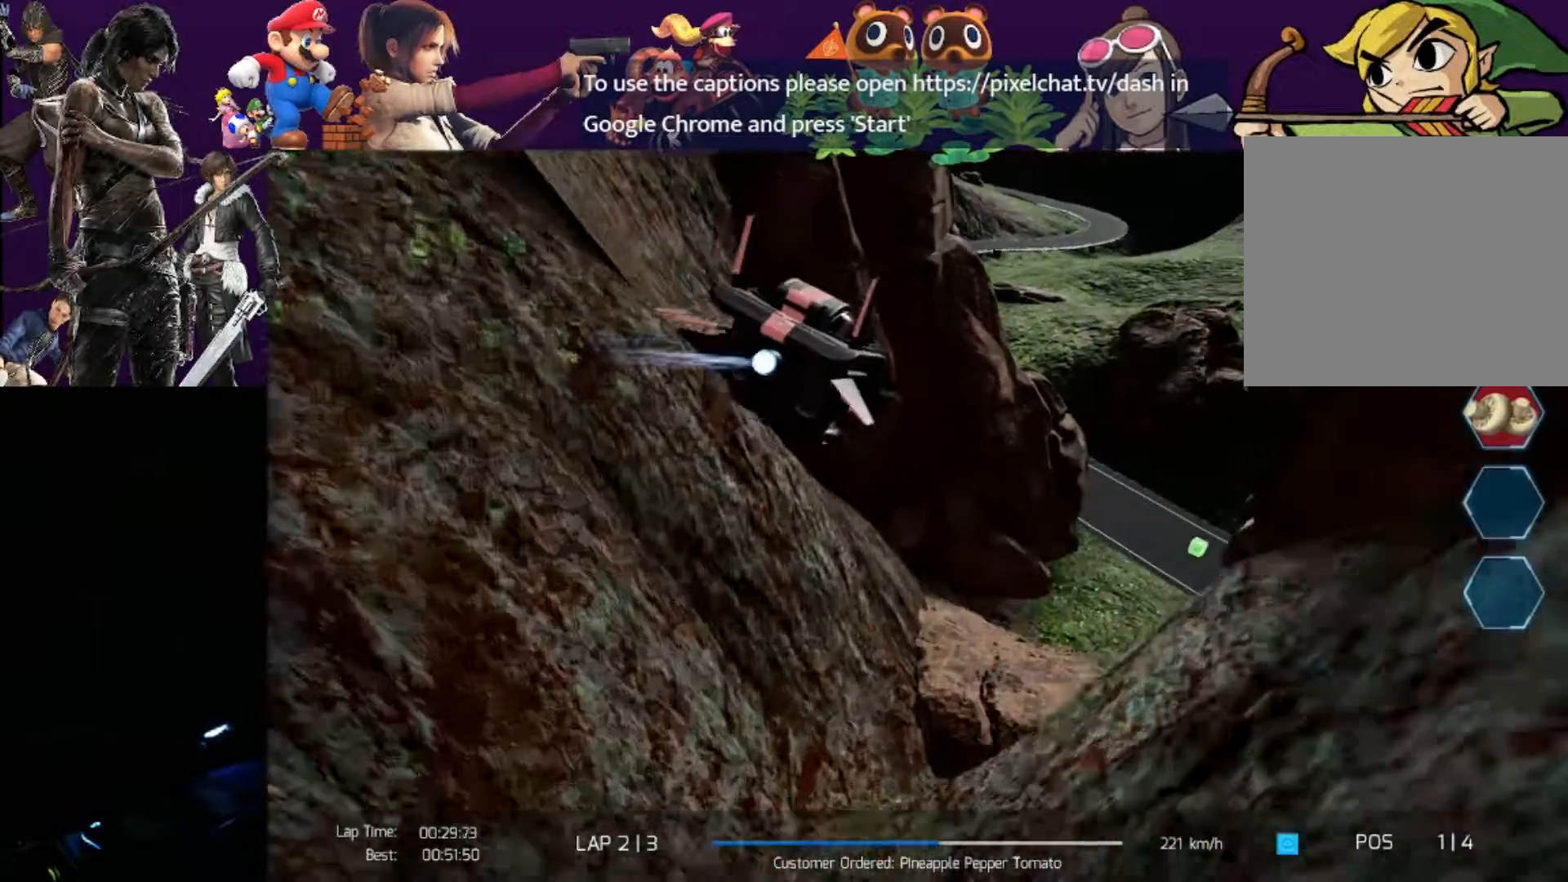
{"buttons": ["R2"], "left_stick": "center", "events": [[133, "left_stick", "center"], [317, "R1", "down"], [383, "R1", "up"]]}